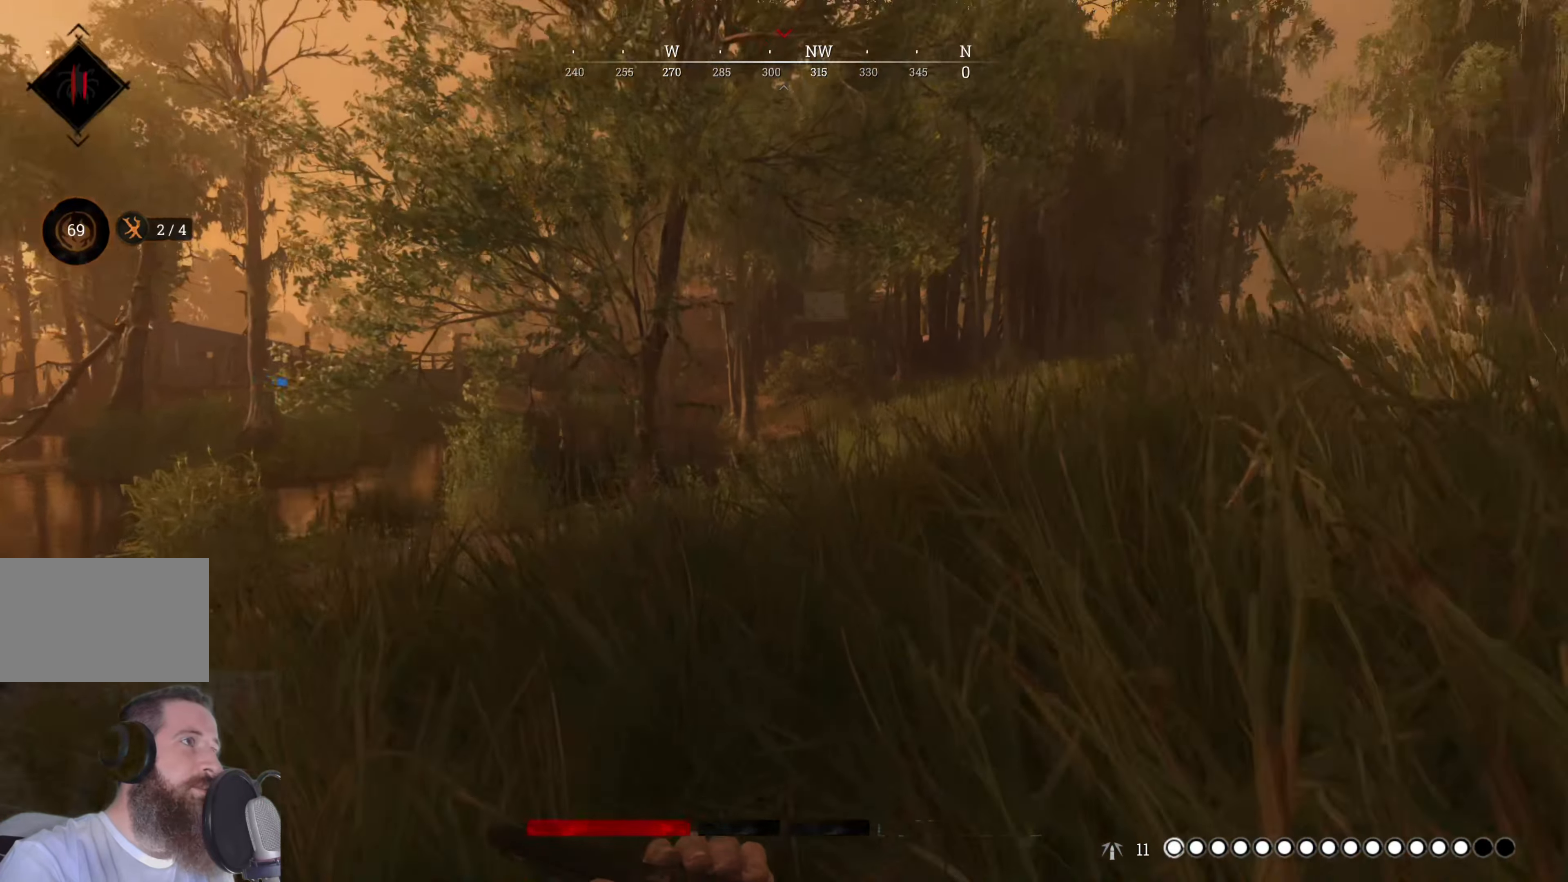
Gameplay with keyboard and mouse; each line is a JSON object with the keys and mouse buttons held at the frame after it. "events" lists presses ("down") and releases ("up") of "1", "3", "4", "5", "a", "alt", "c", "caps_lock", "ctrl", "d", "e", "f", "g", "q", "r", "s", "shift", "space", "t", "tab", "v", "w", "x", "z", "mouse_left", "mouse_wheel" and "mouse_right" between this image and that frame as [ms after this image, input, new state], when the widget could be followed in between. "mouse_left", "mouse_wheel", "mouse_right" = the "left", "wheel", "right" buttons of the "mouse" list. No other keys are recorded. "wheel" means that the mouse wheel is clicked or scrolled. Not read: 2 mouse_move.
{"keys": ["shift", "w"], "mouse": [], "events": []}
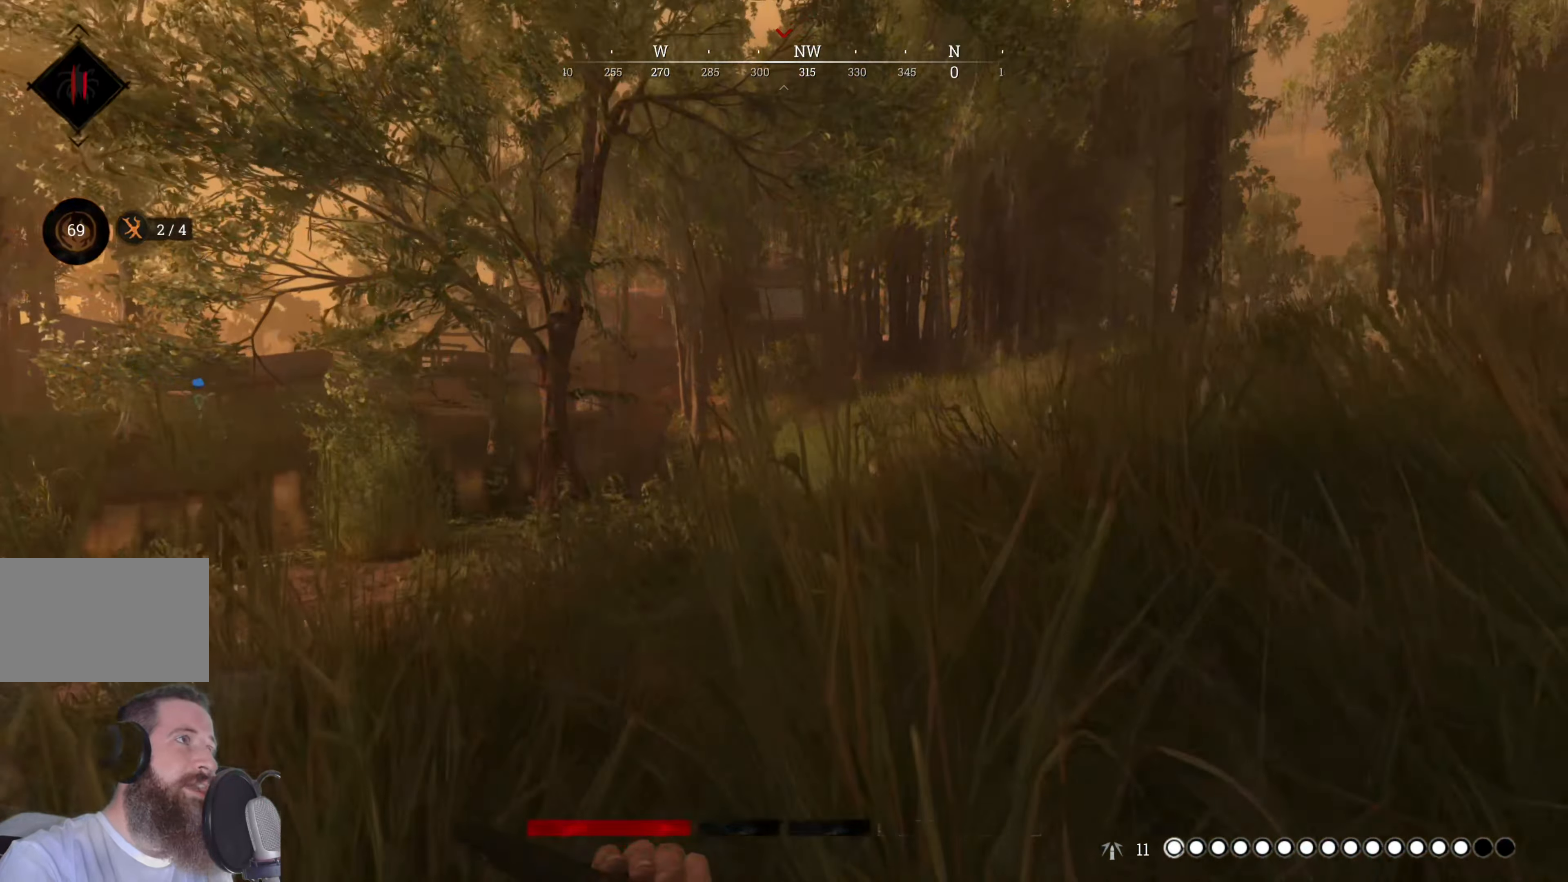
{"keys": ["shift", "w"], "mouse": [], "events": []}
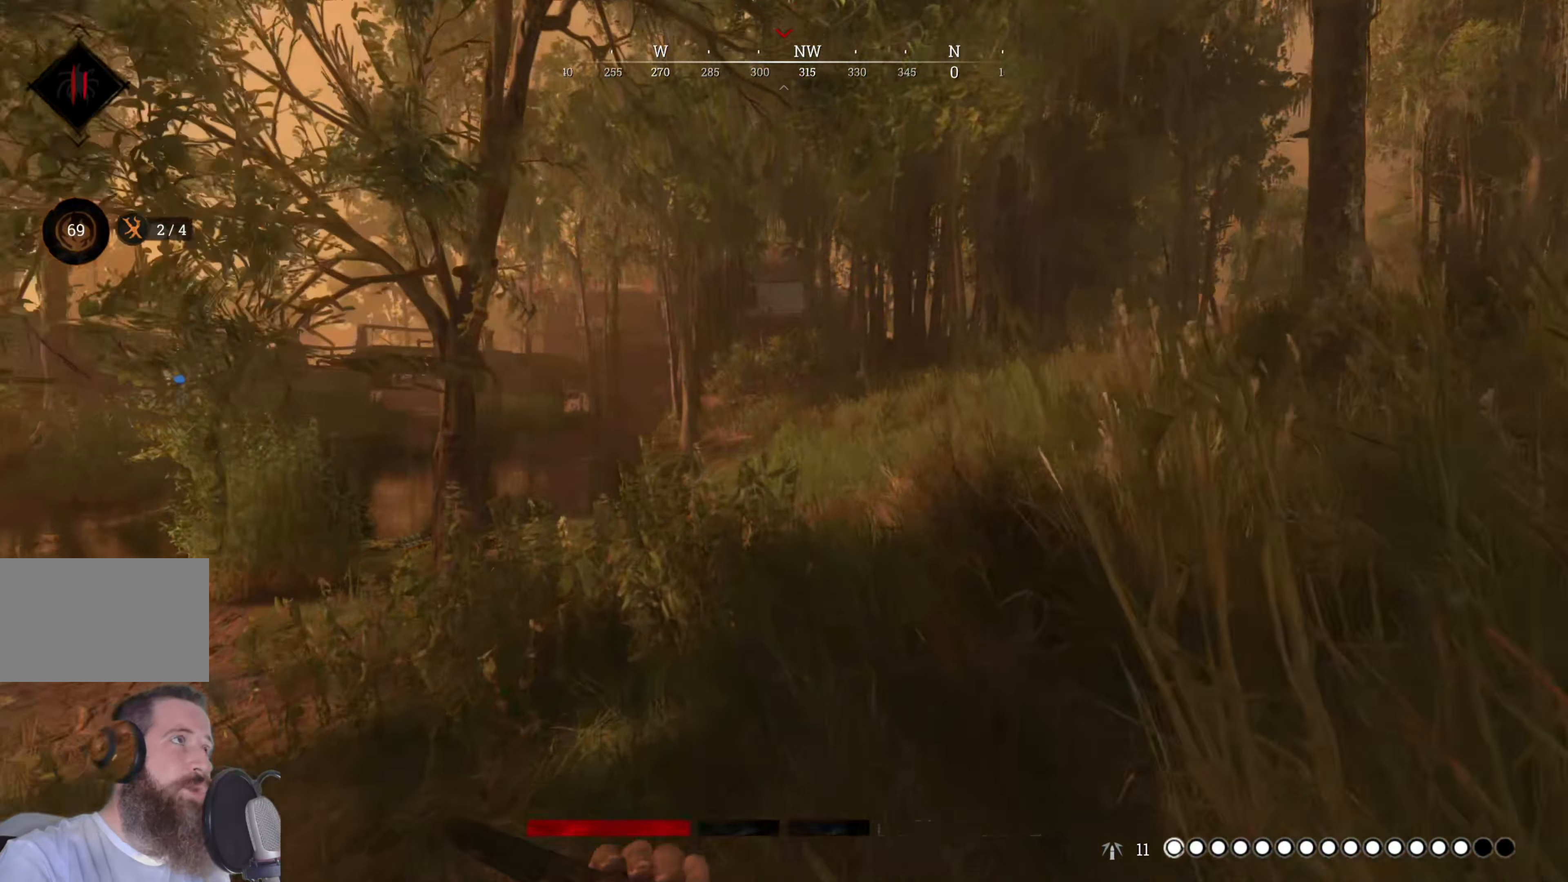
{"keys": ["d", "shift", "w"], "mouse": [], "events": [[280, "d", "down"]]}
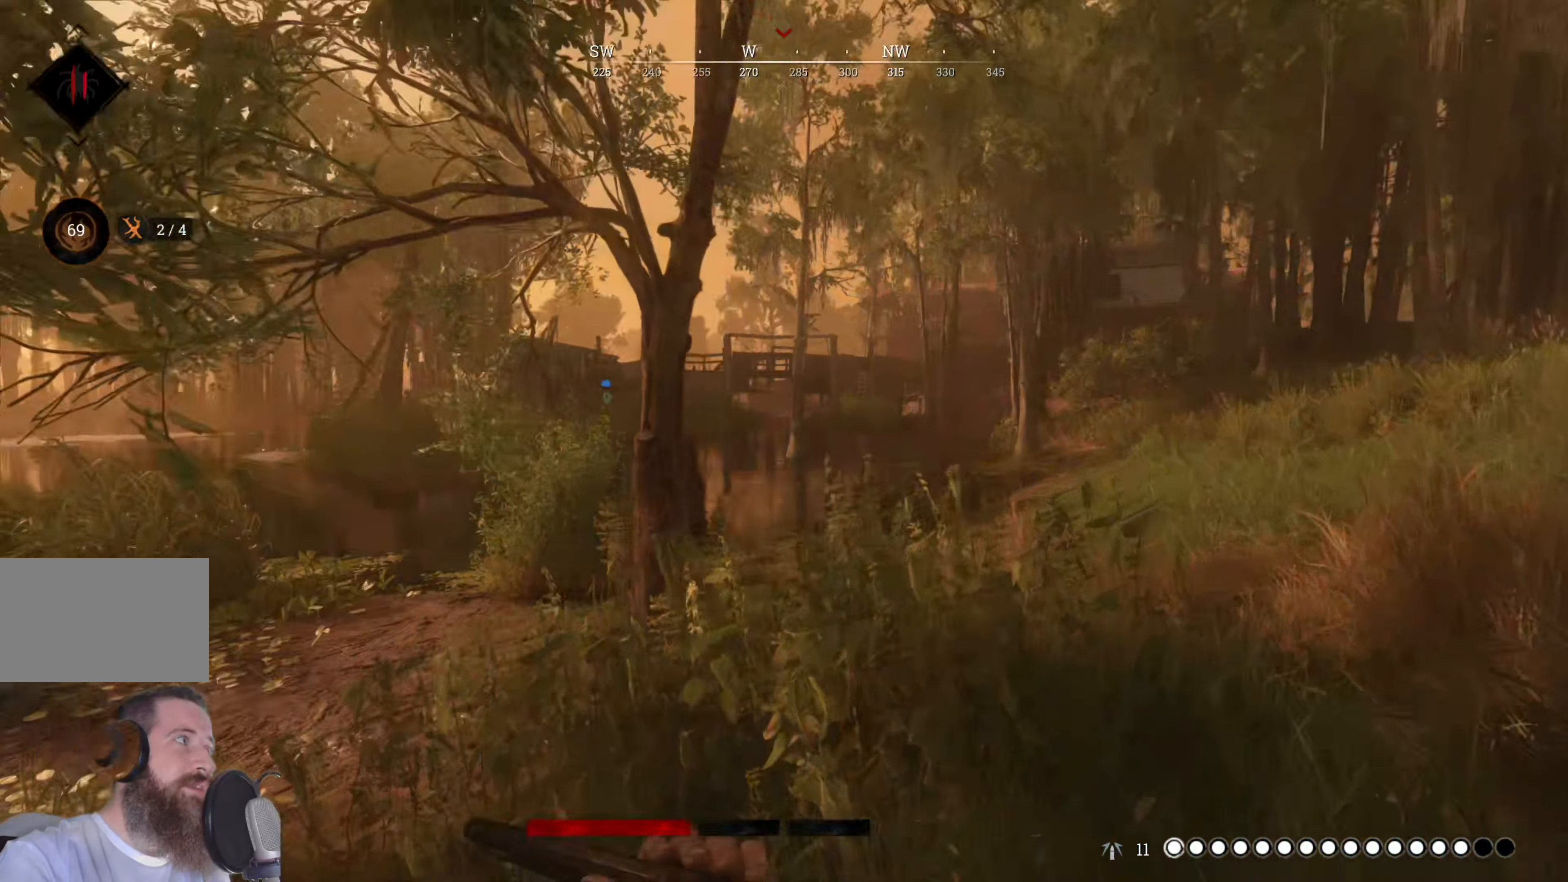
{"keys": ["d", "shift", "w"], "mouse": [], "events": []}
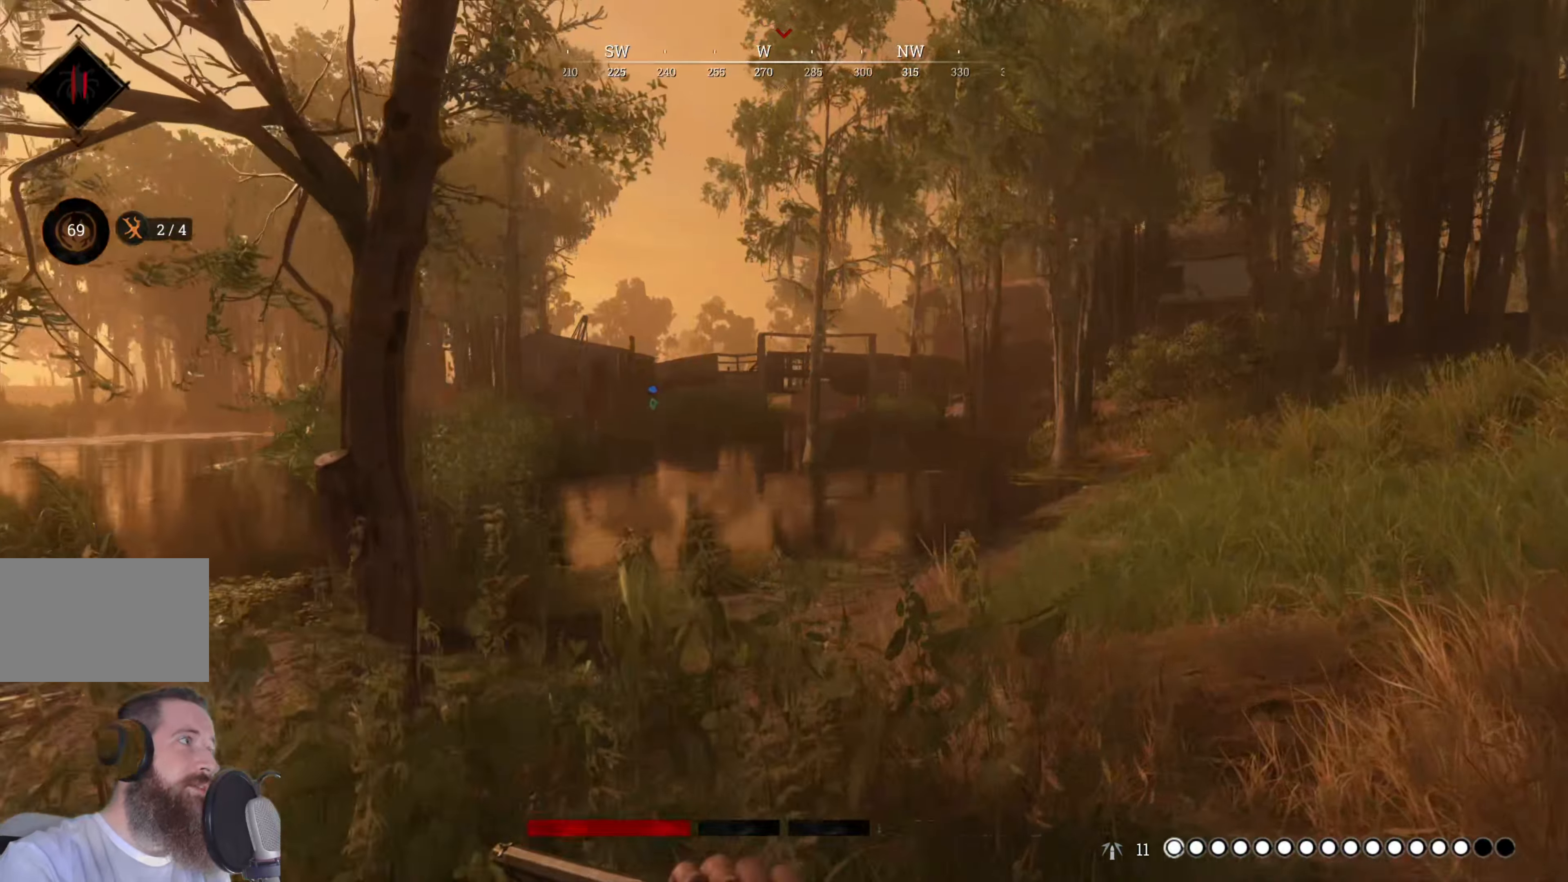
{"keys": ["d", "shift", "w"], "mouse": [], "events": []}
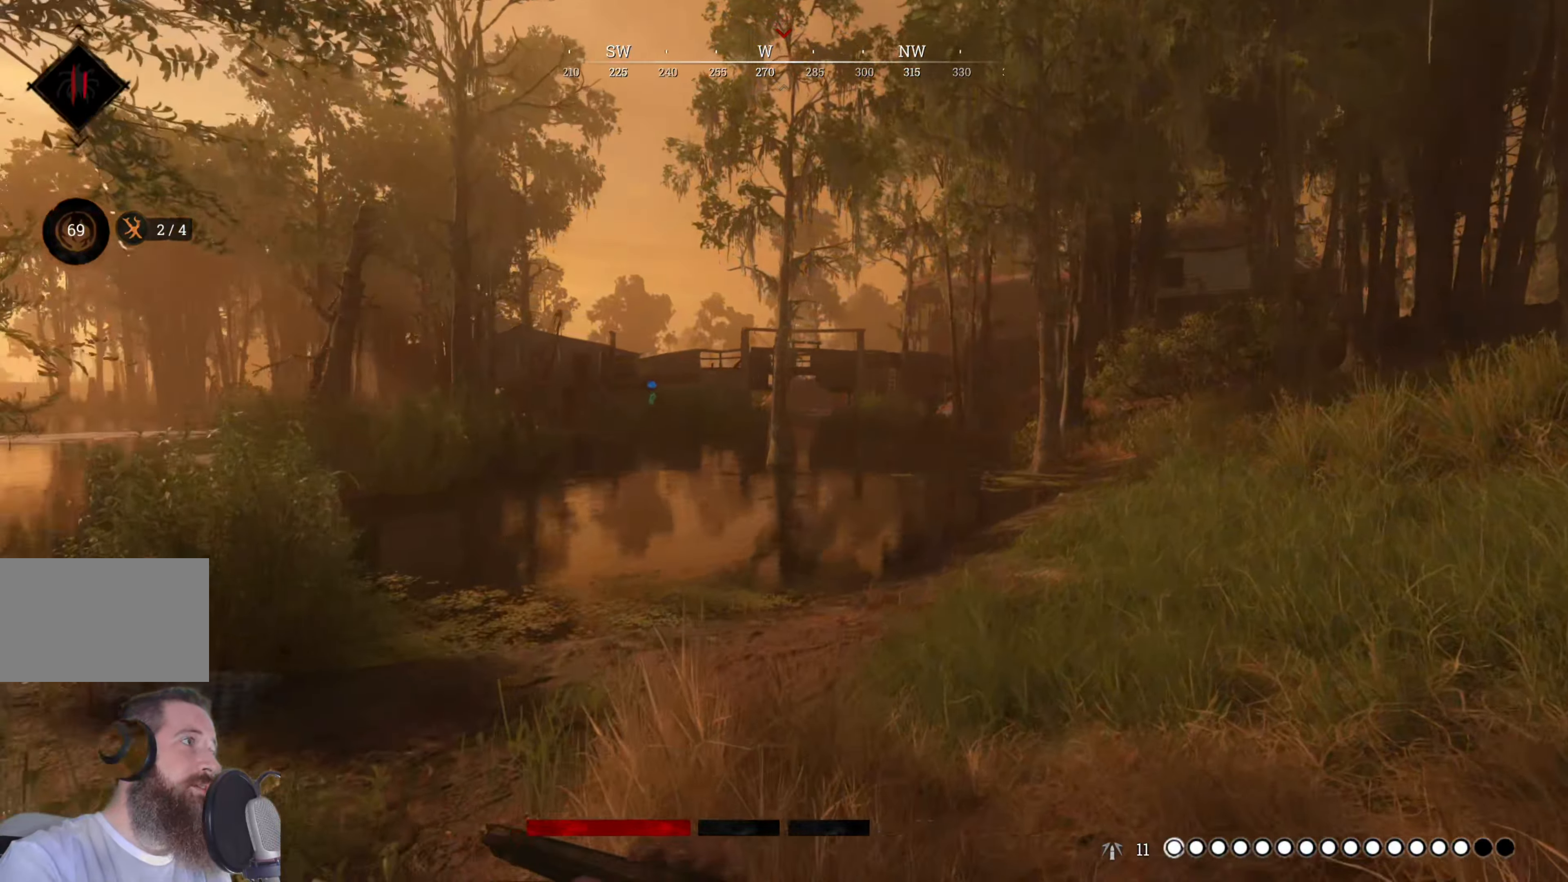
{"keys": ["shift", "w"], "mouse": [], "events": [[500, "d", "up"]]}
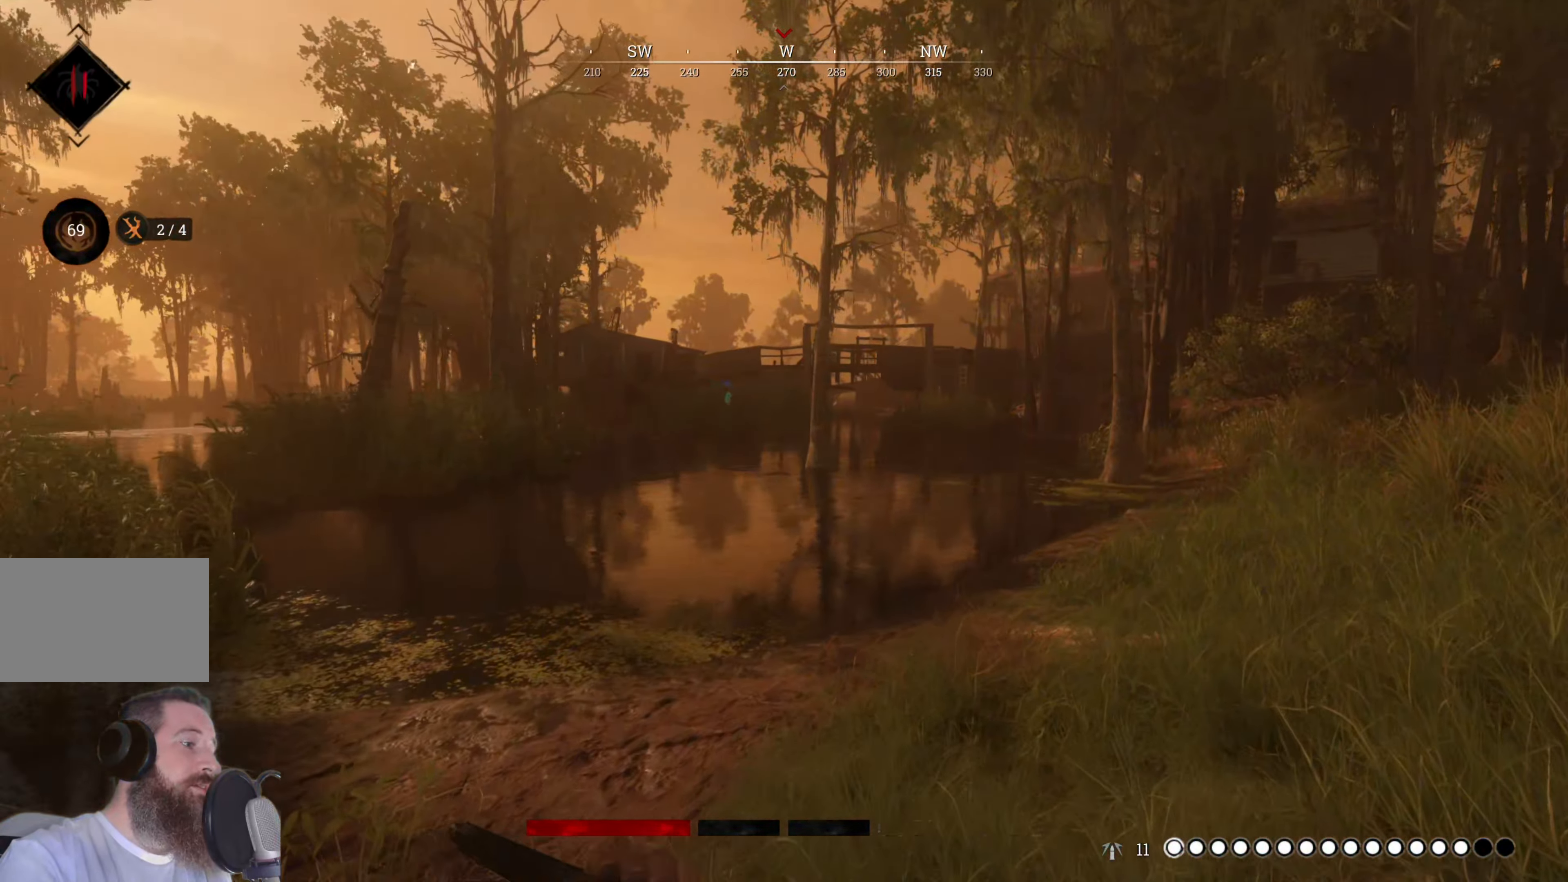
{"keys": ["d", "shift", "w"], "mouse": [], "events": [[240, "d", "down"]]}
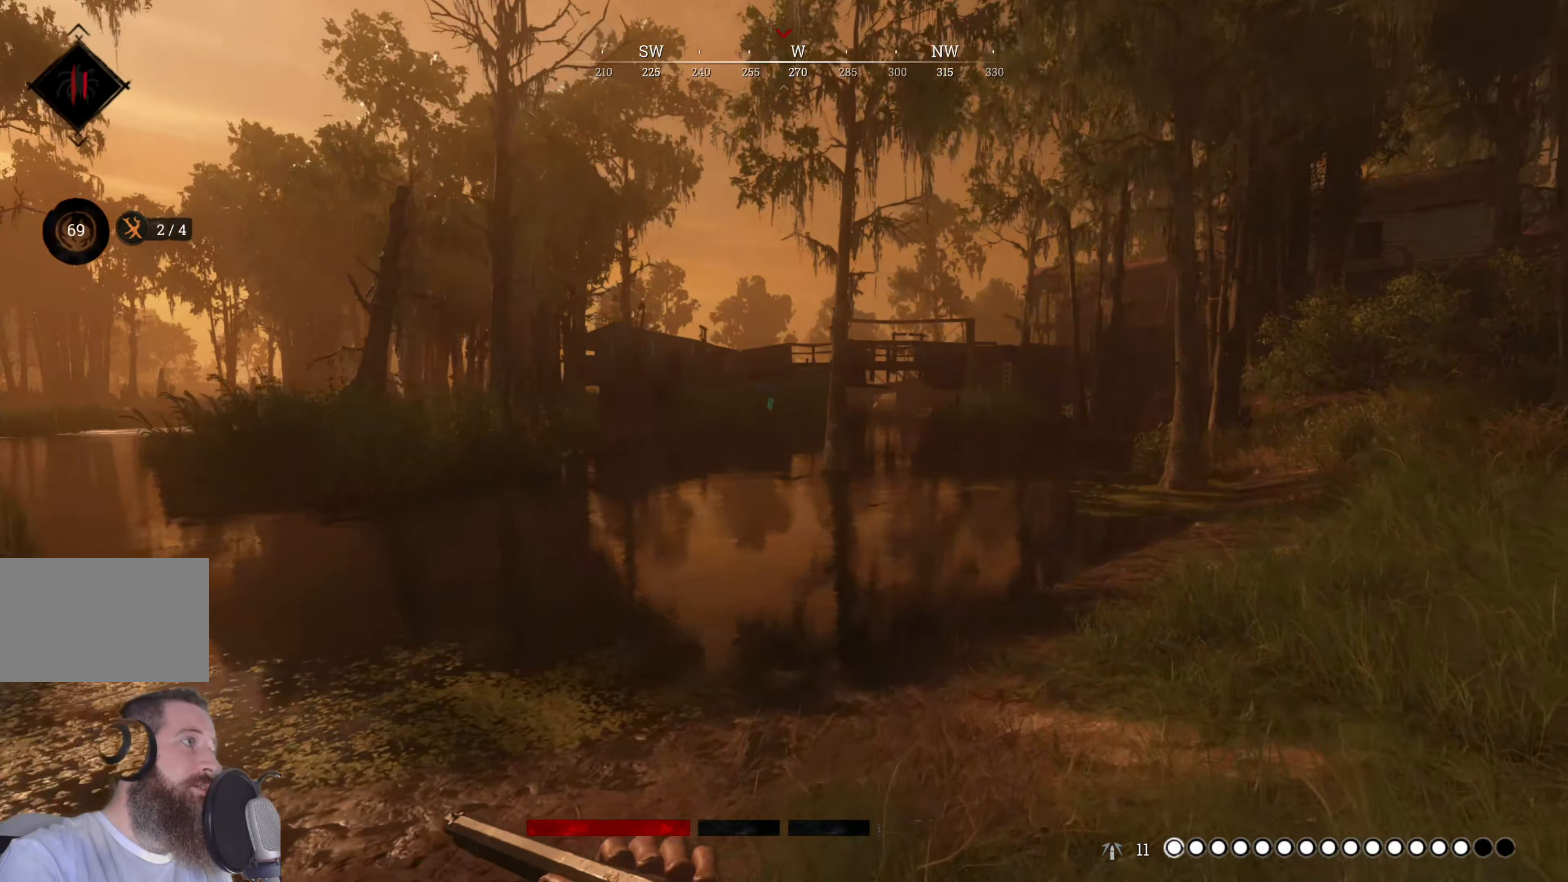
{"keys": ["d", "shift", "w"], "mouse": [], "events": []}
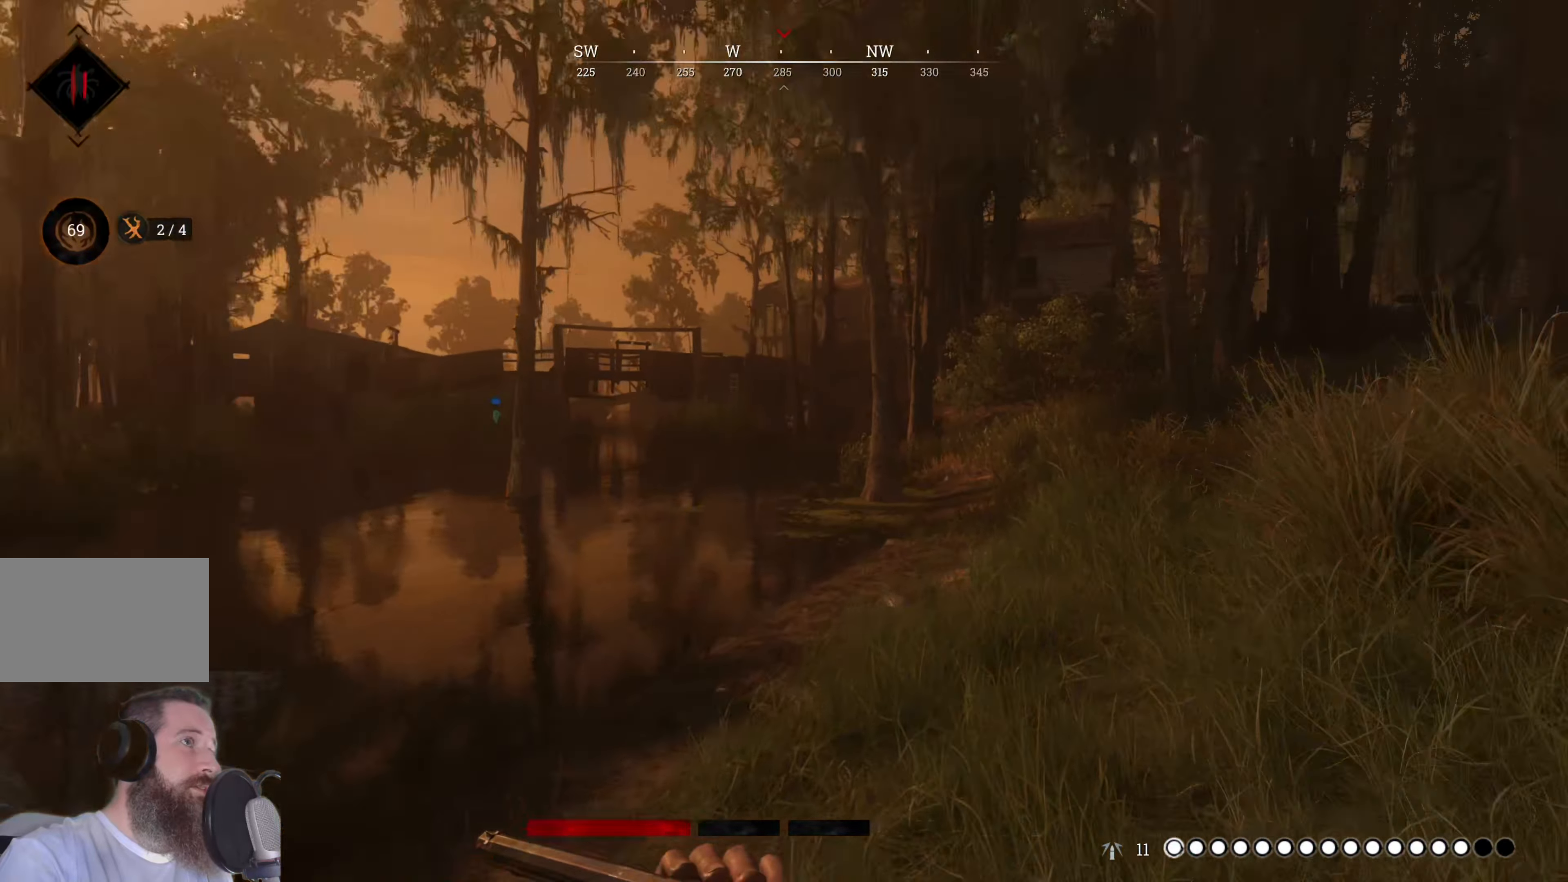
{"keys": ["d", "shift", "w"], "mouse": [], "events": []}
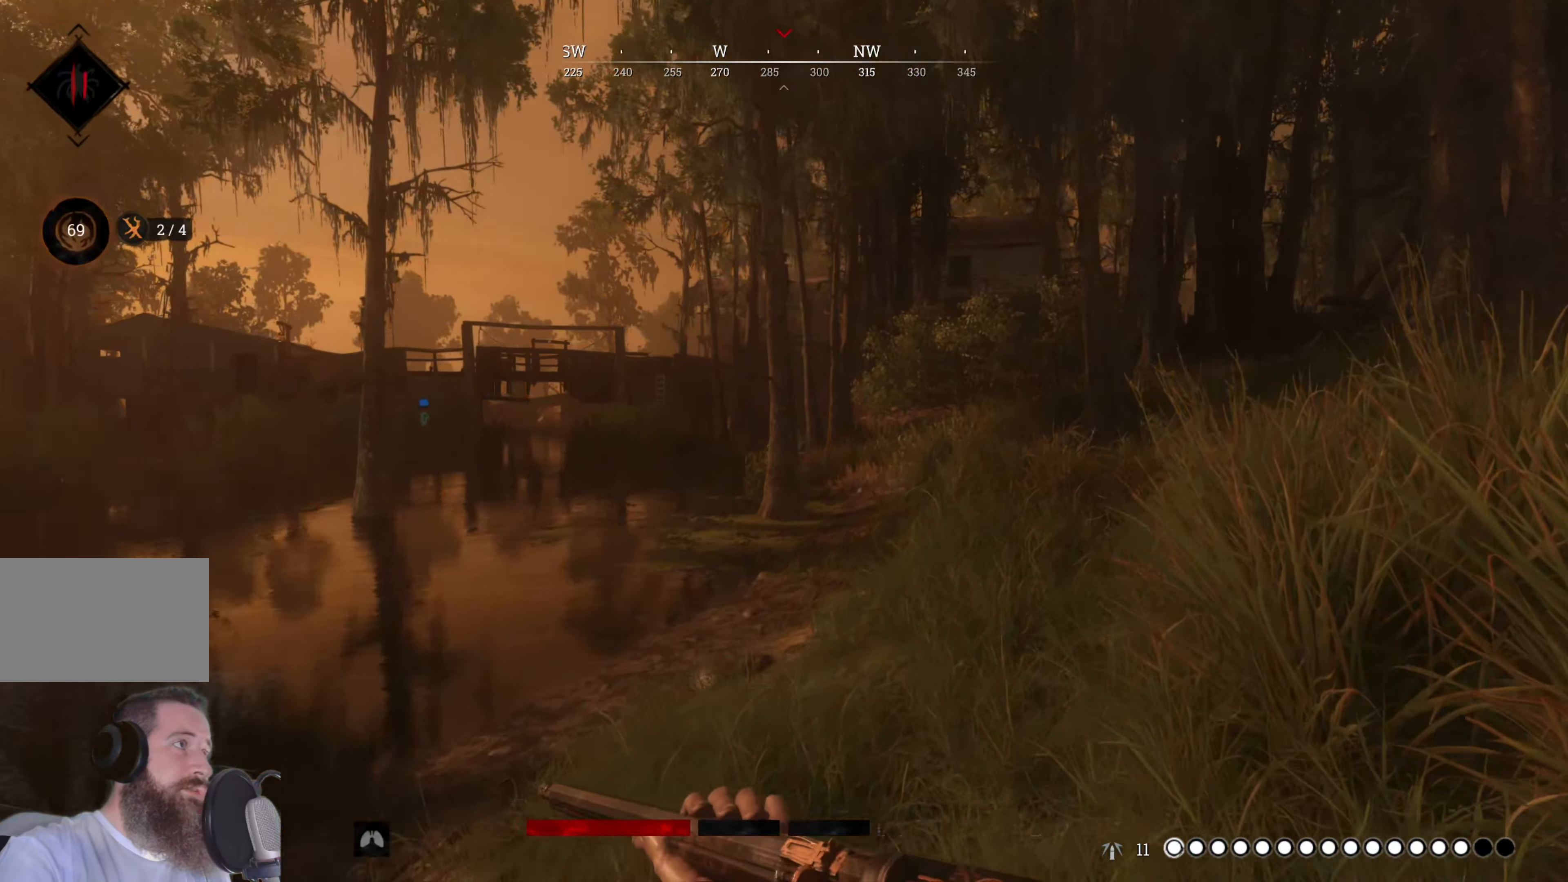
{"keys": ["shift", "w"], "mouse": [], "events": [[220, "d", "up"]]}
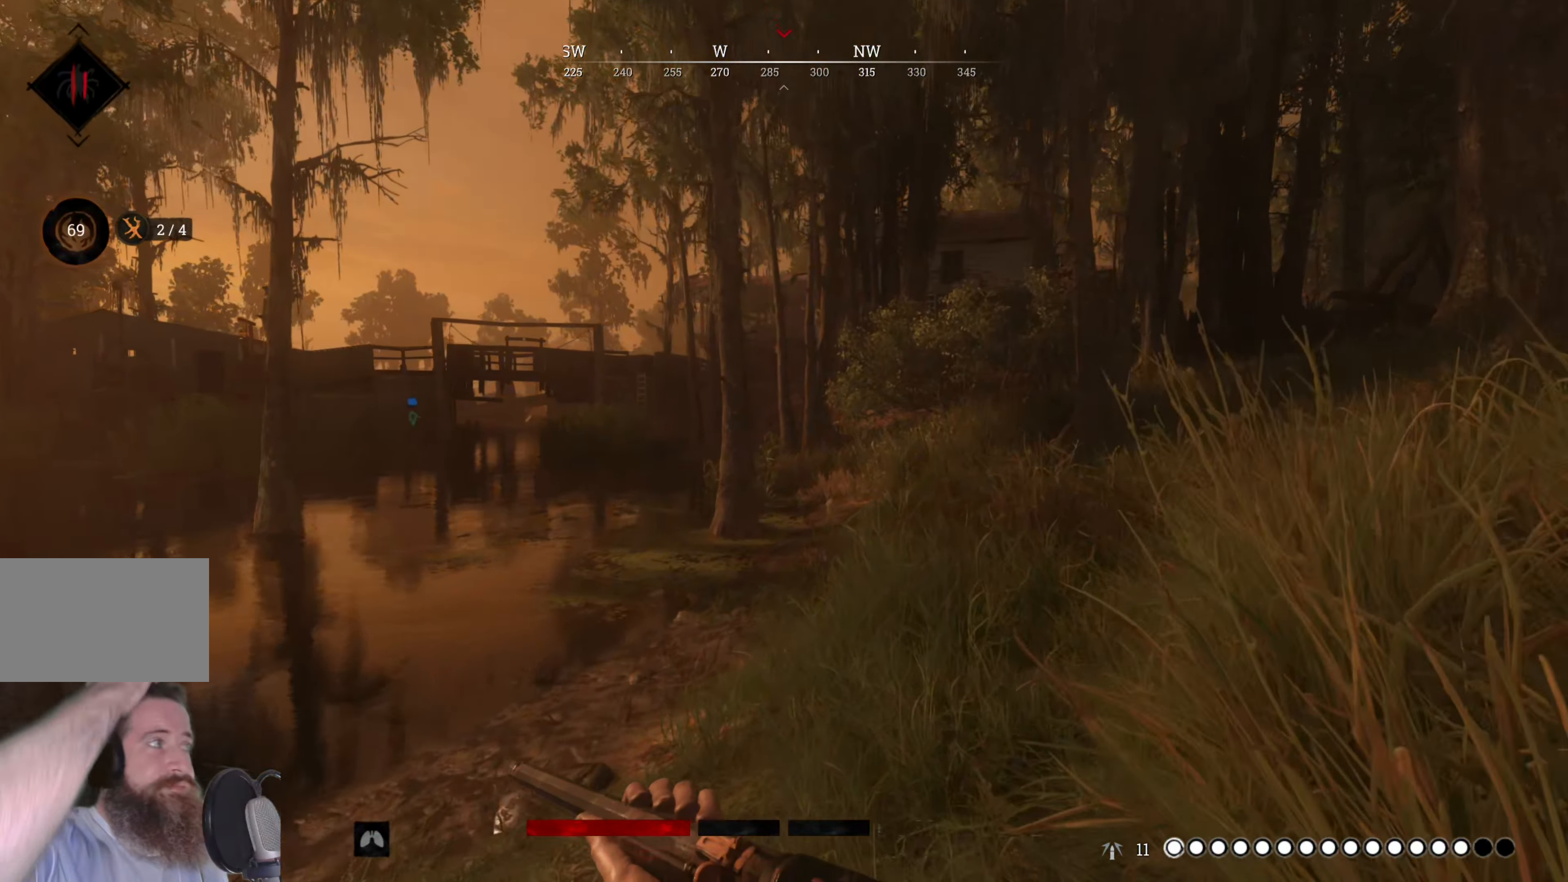
{"keys": ["shift", "w"], "mouse": [], "events": []}
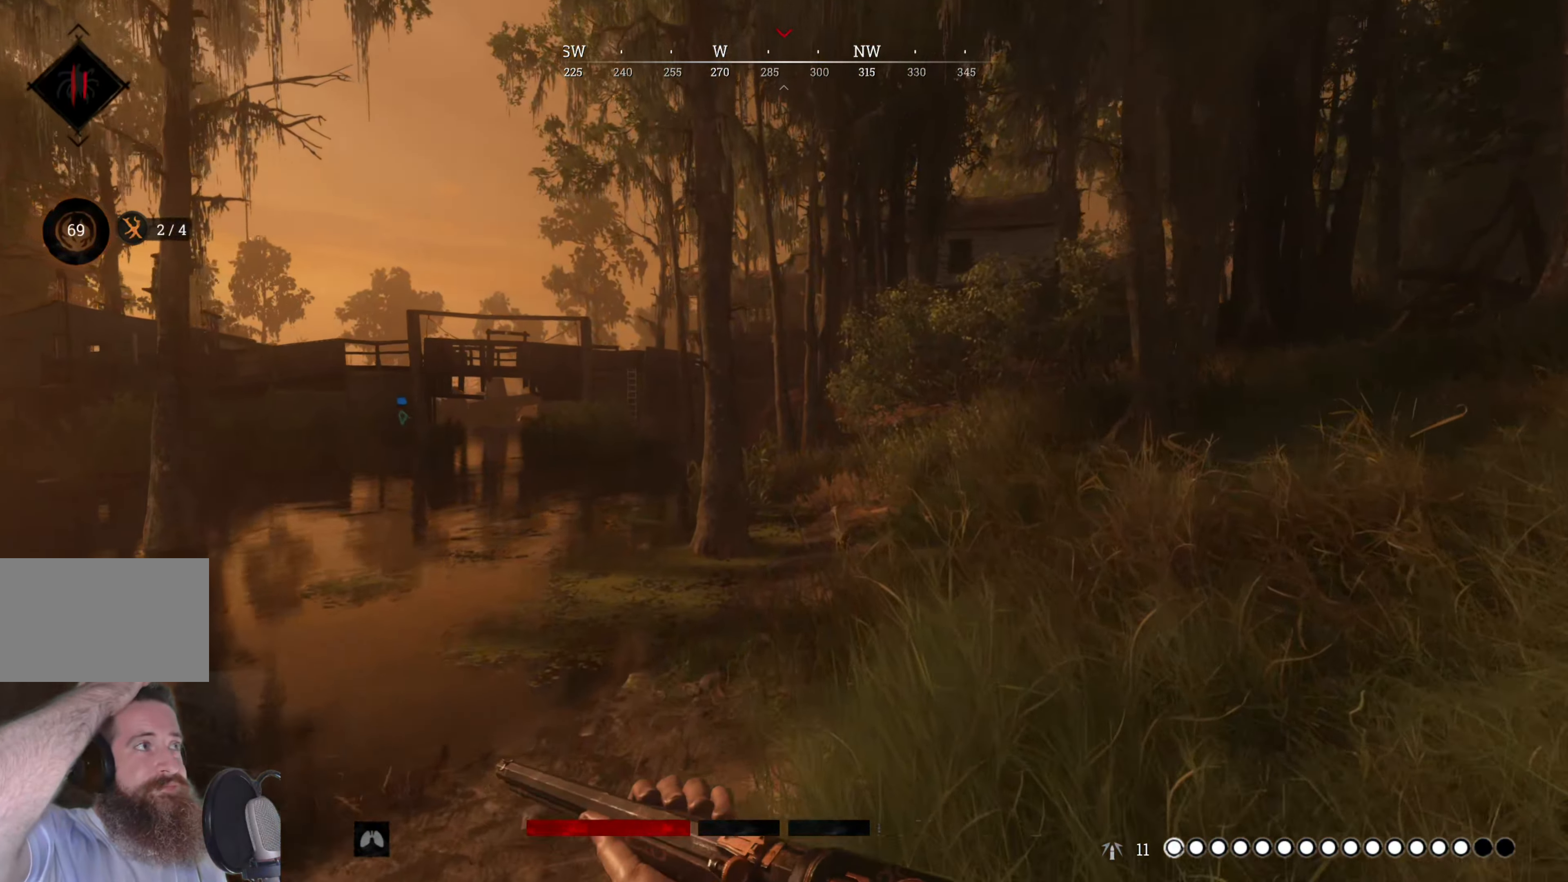
{"keys": ["d", "shift", "w"], "mouse": [], "events": [[420, "d", "down"]]}
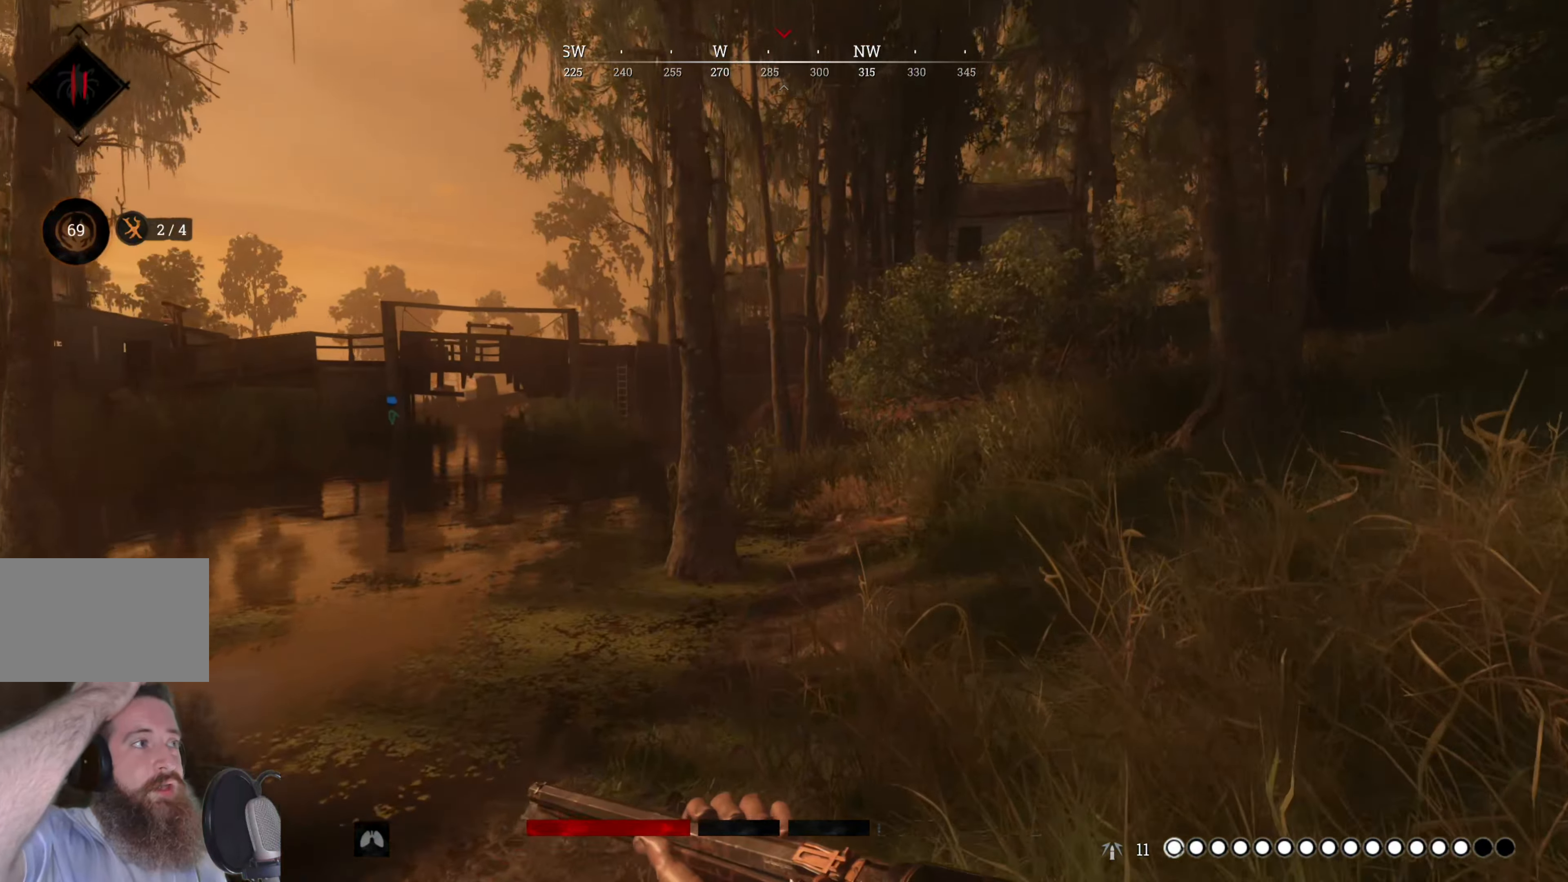
{"keys": ["shift", "w"], "mouse": [], "events": [[480, "d", "up"]]}
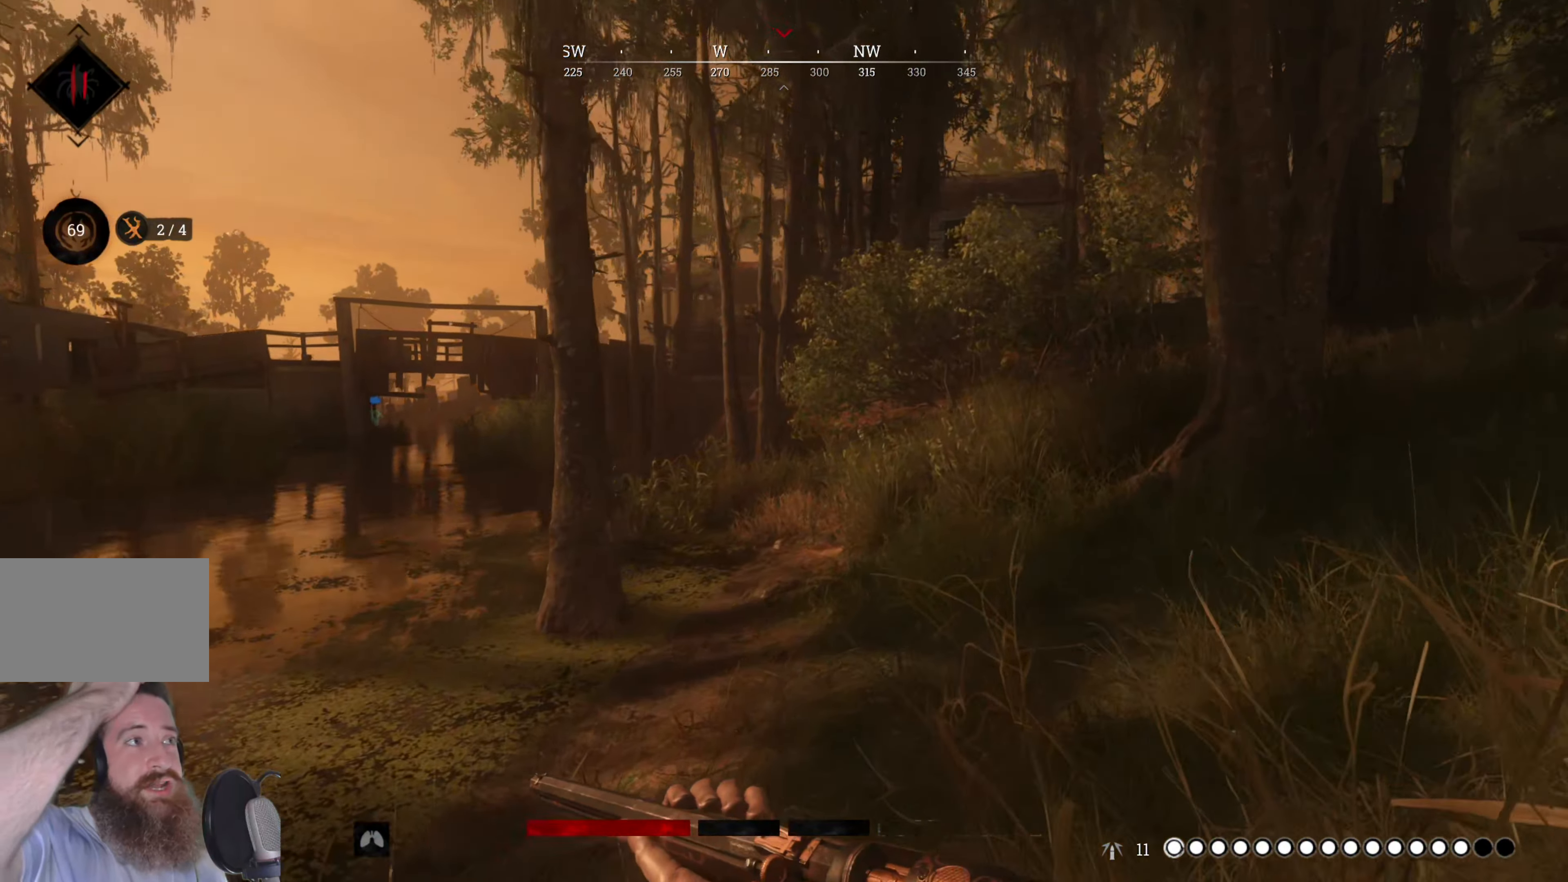
{"keys": ["d", "shift", "w"], "mouse": [], "events": [[440, "d", "down"]]}
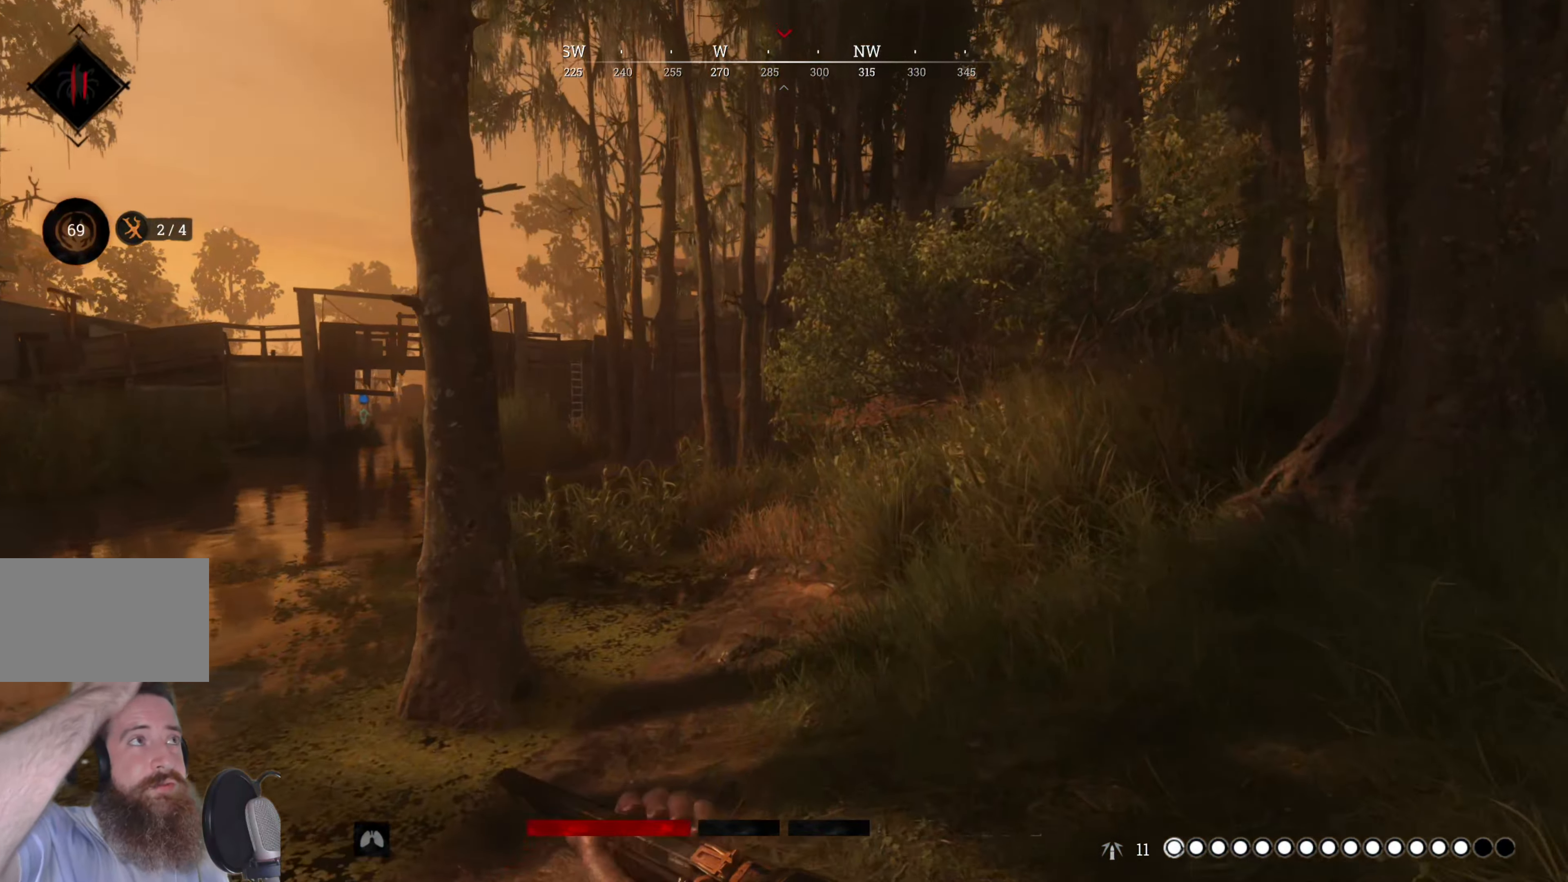
{"keys": ["shift", "w"], "mouse": [], "events": [[220, "d", "up"]]}
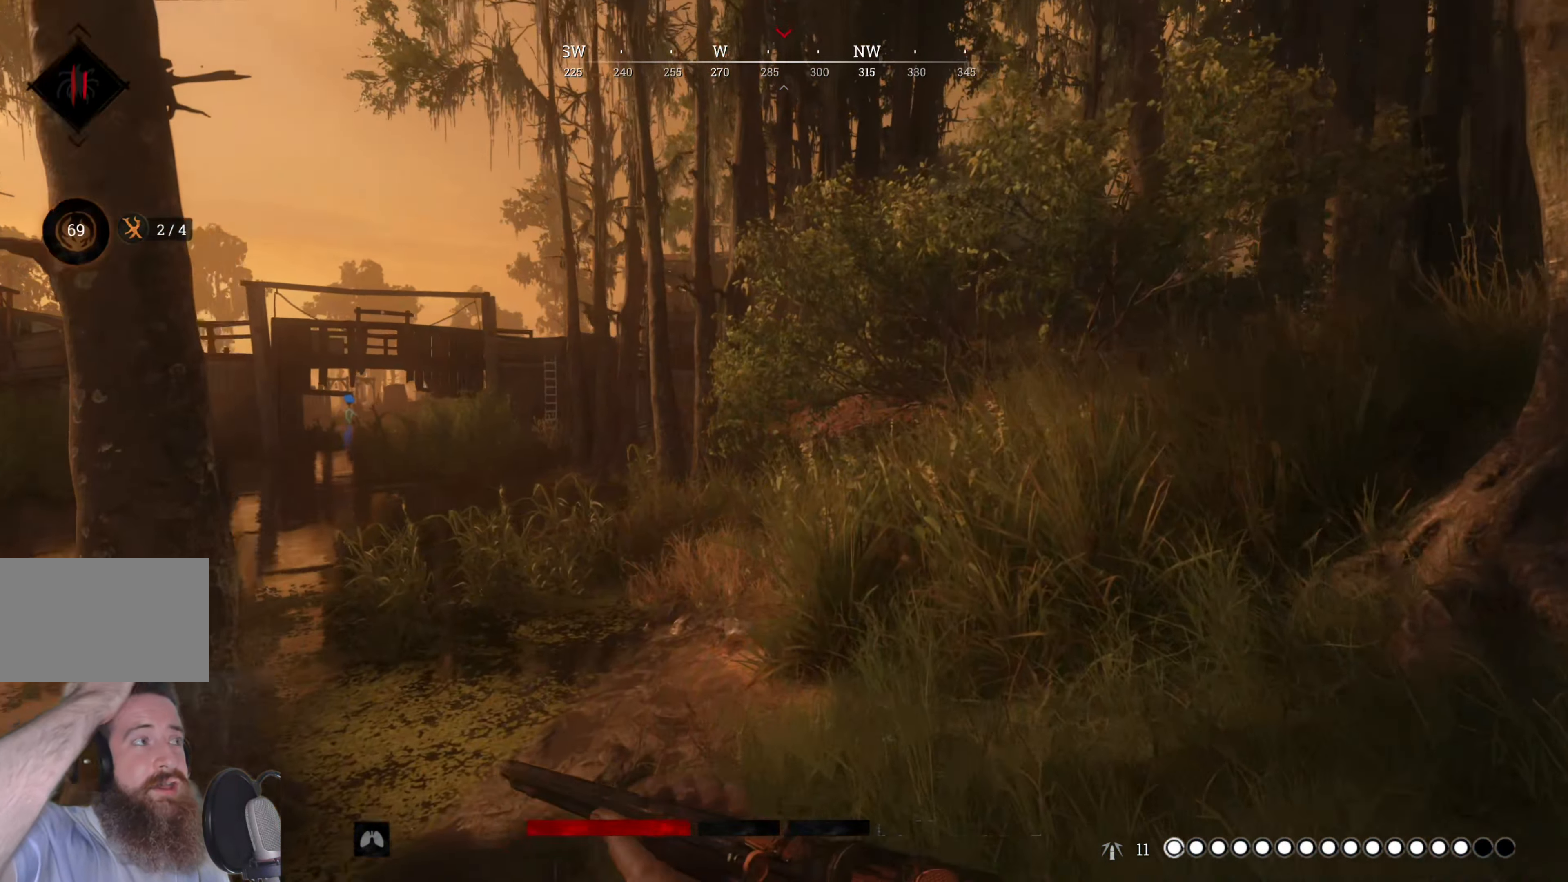
{"keys": ["shift", "w"], "mouse": [], "events": []}
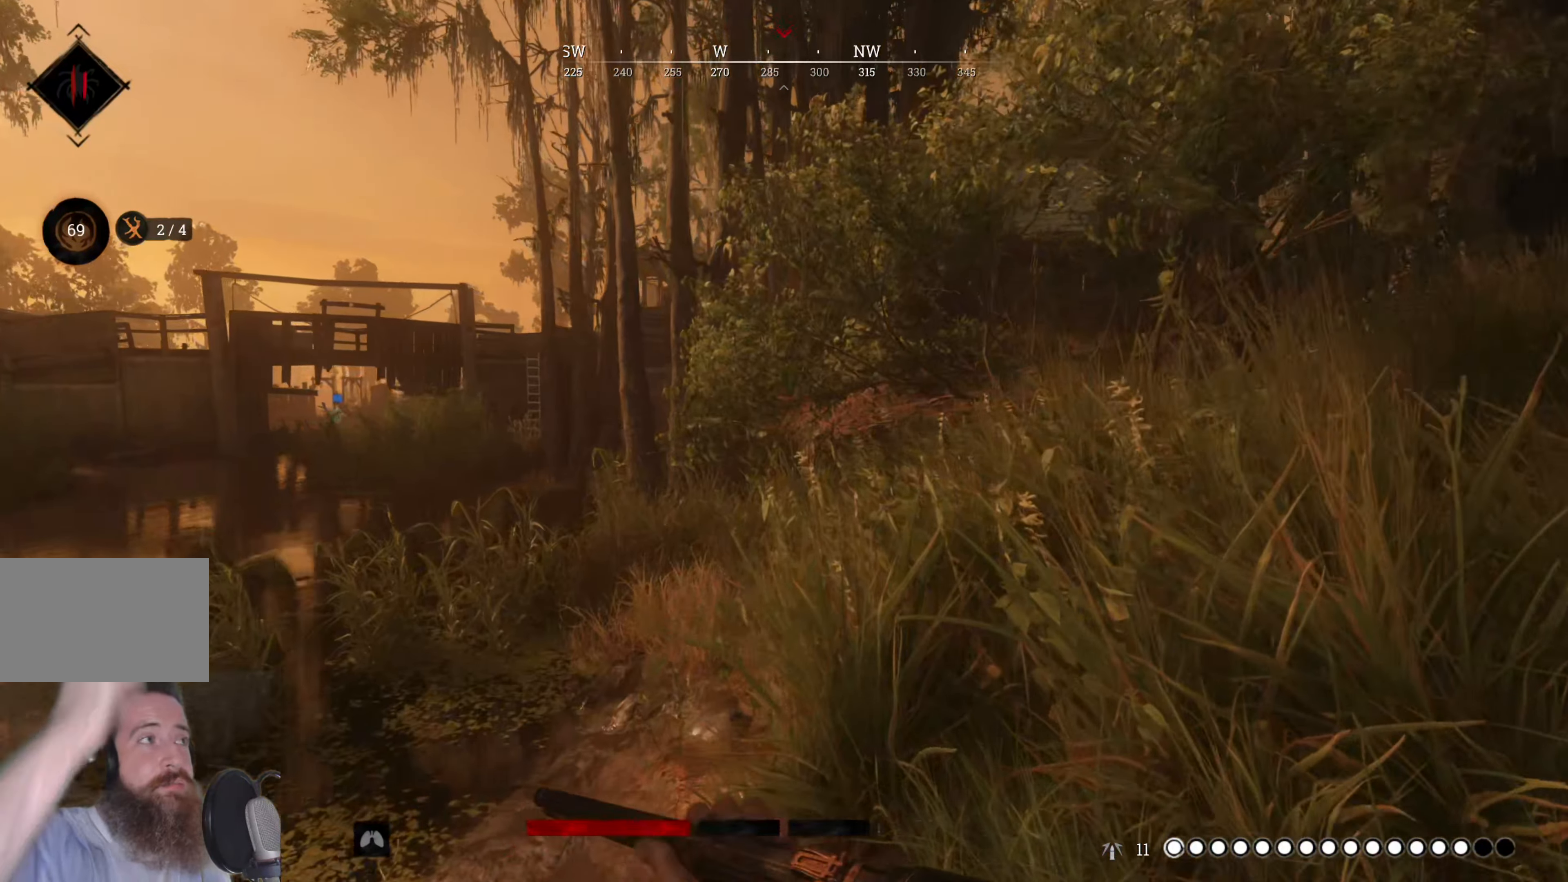
{"keys": ["shift", "w"], "mouse": [], "events": []}
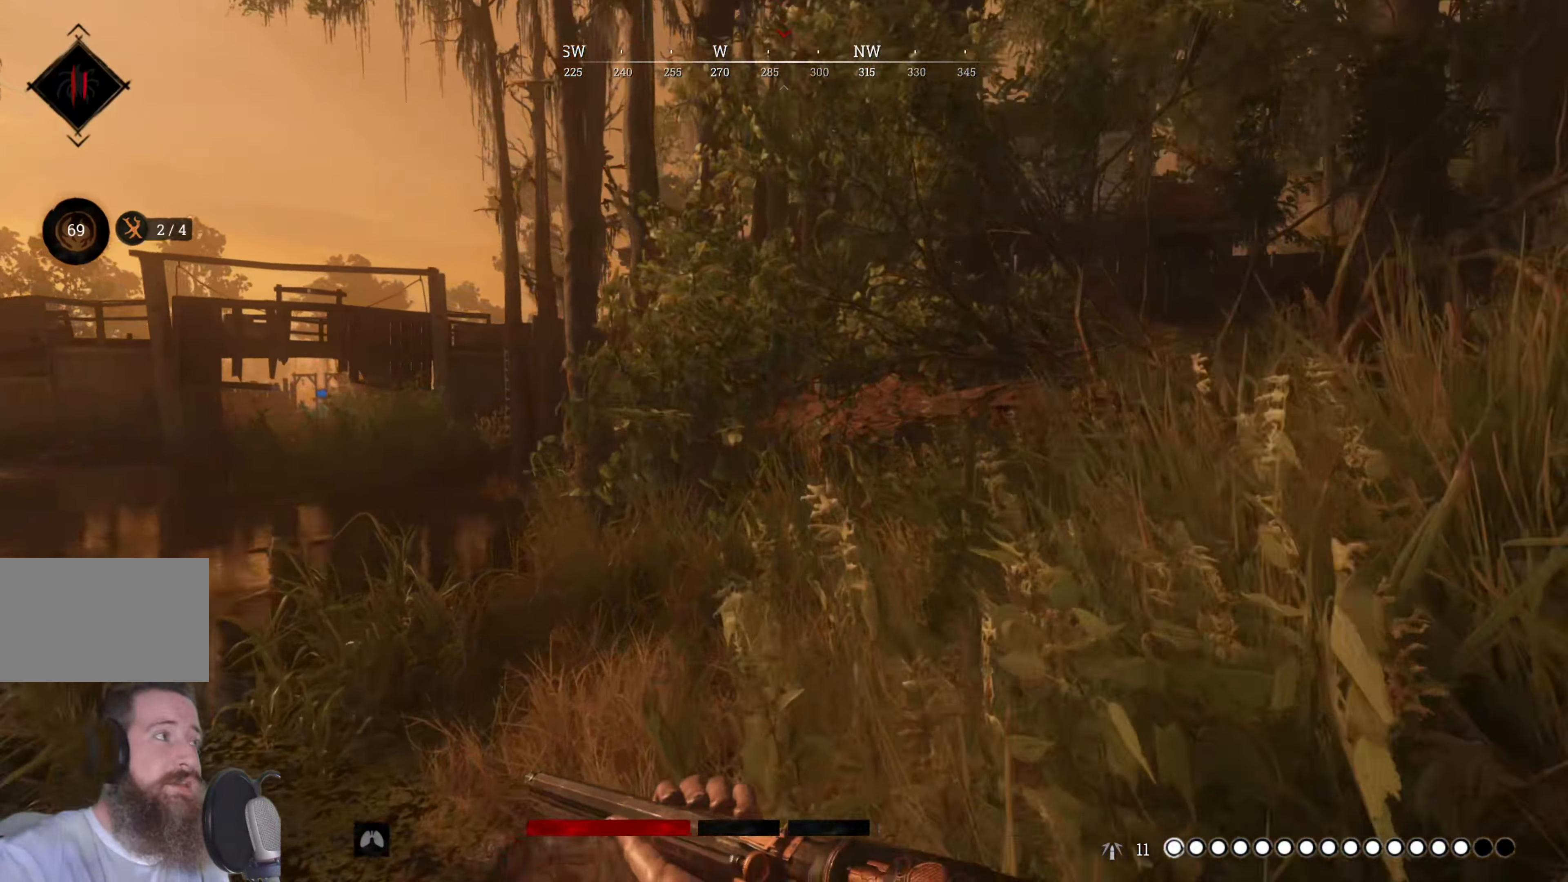
{"keys": ["shift", "w"], "mouse": [], "events": []}
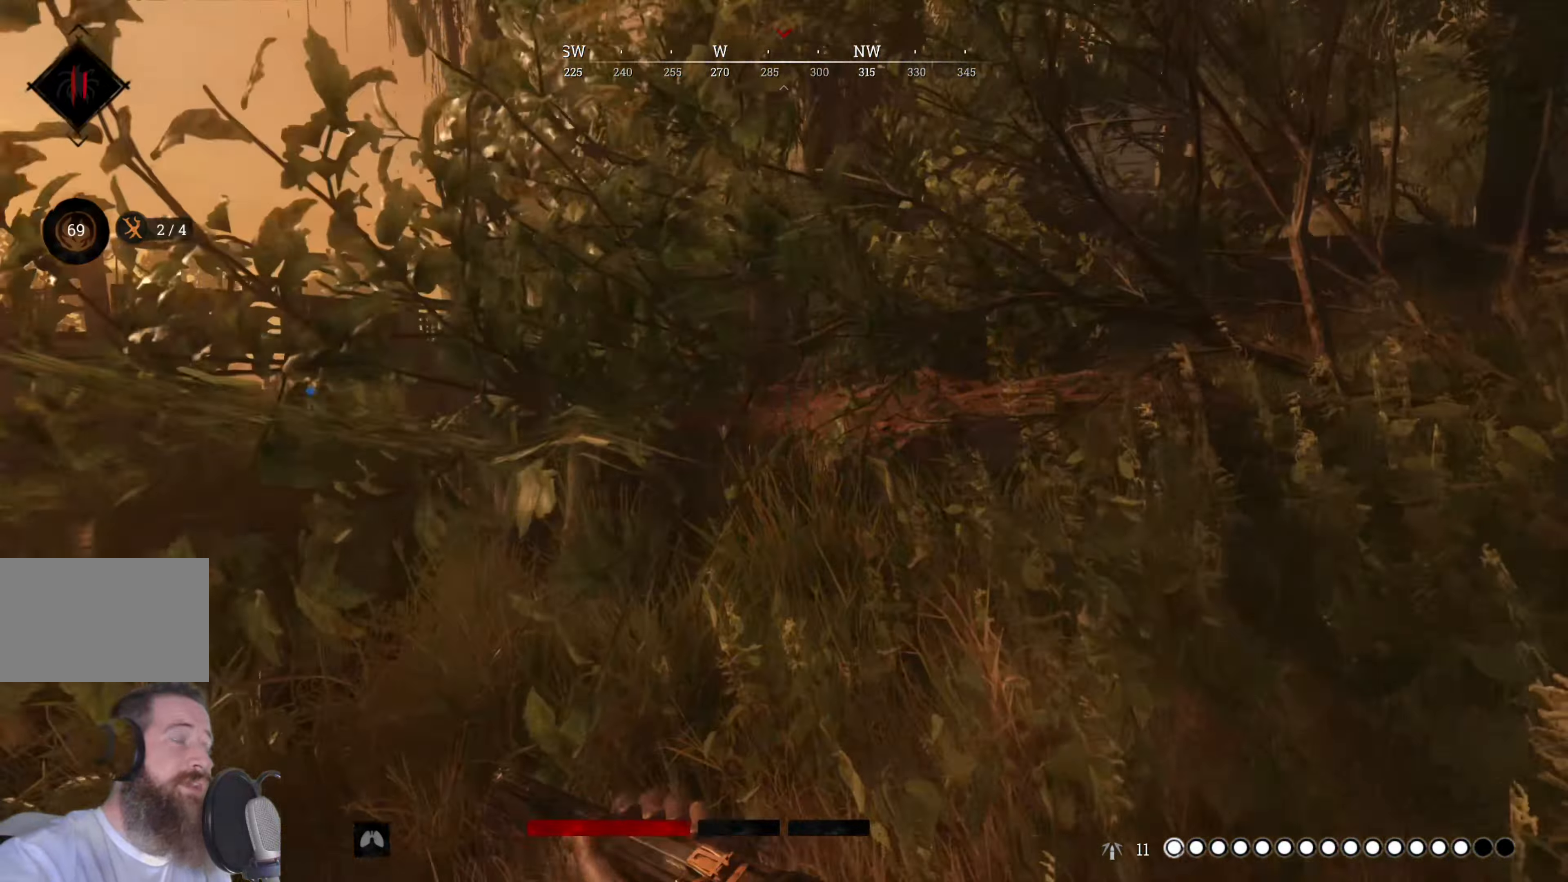
{"keys": ["shift", "w"], "mouse": [], "events": []}
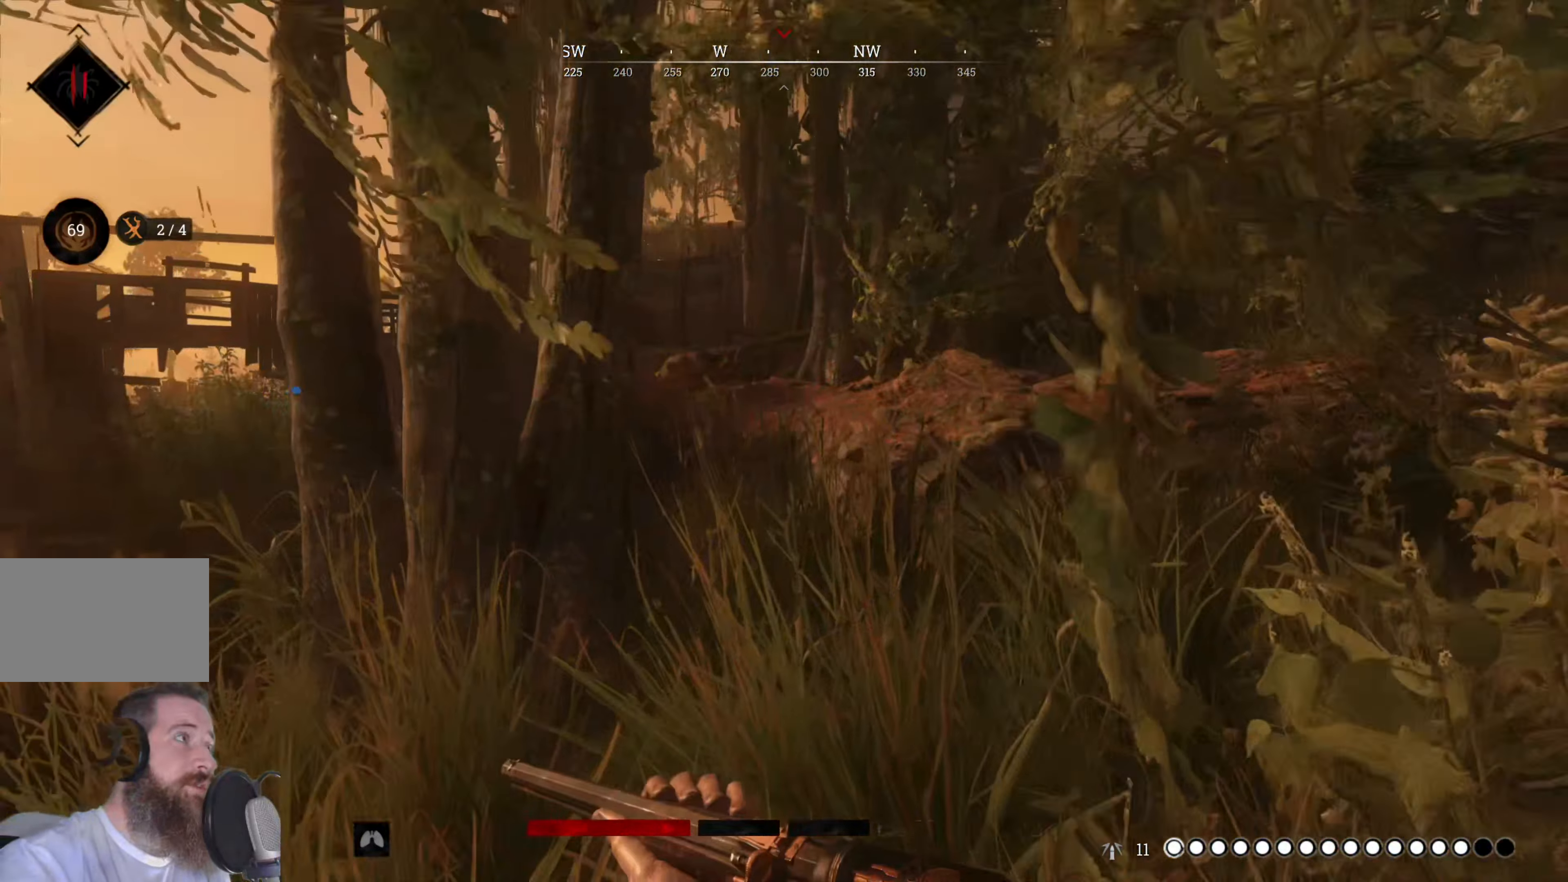
{"keys": ["shift", "w"], "mouse": [], "events": []}
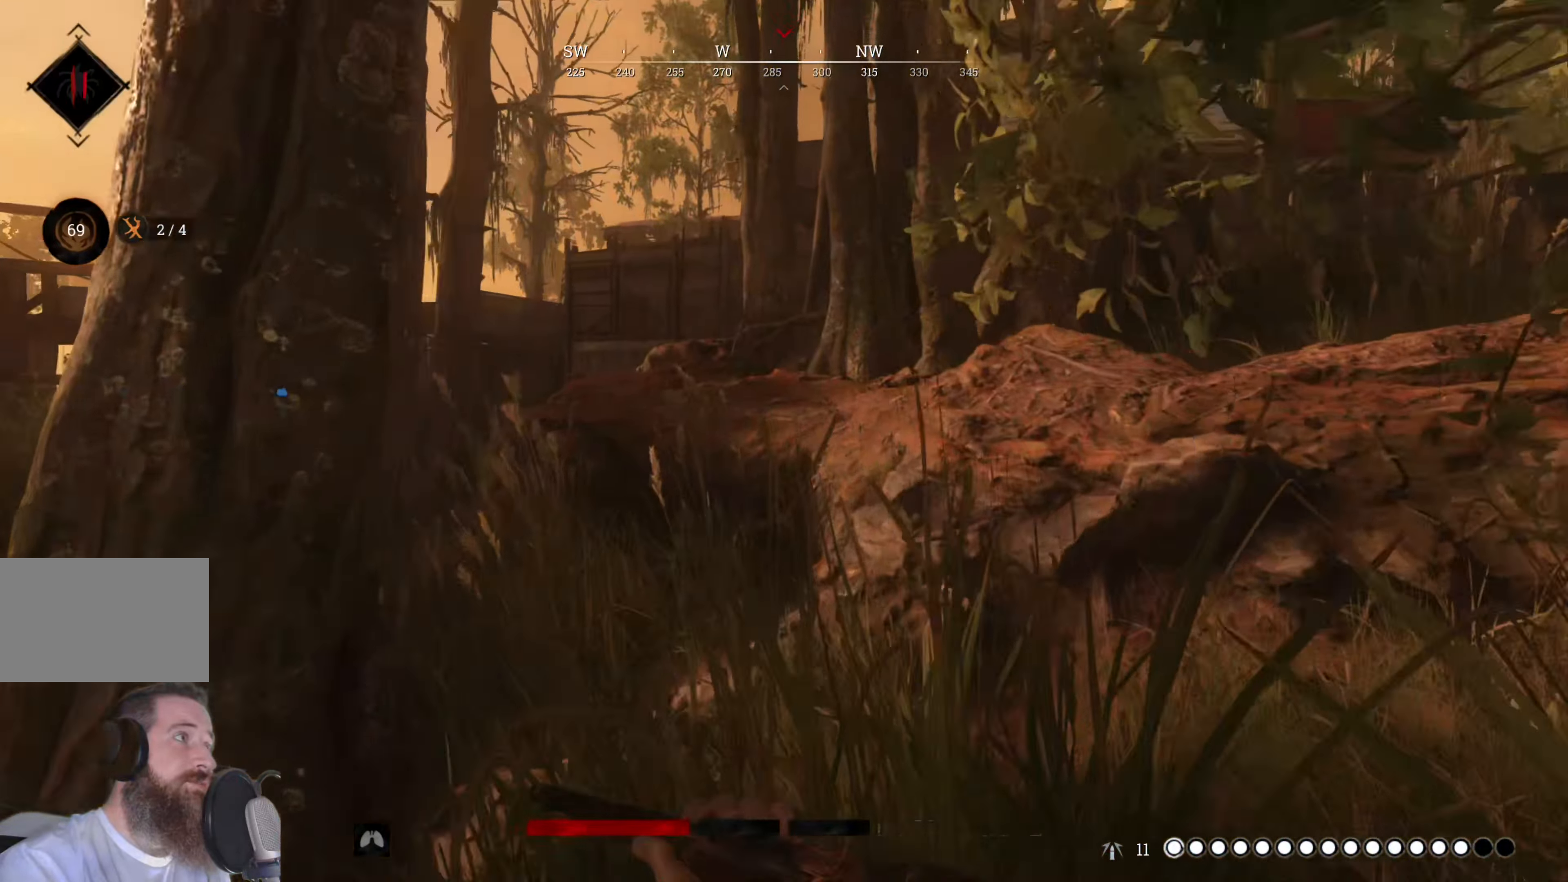
{"keys": ["shift", "w"], "mouse": [], "events": []}
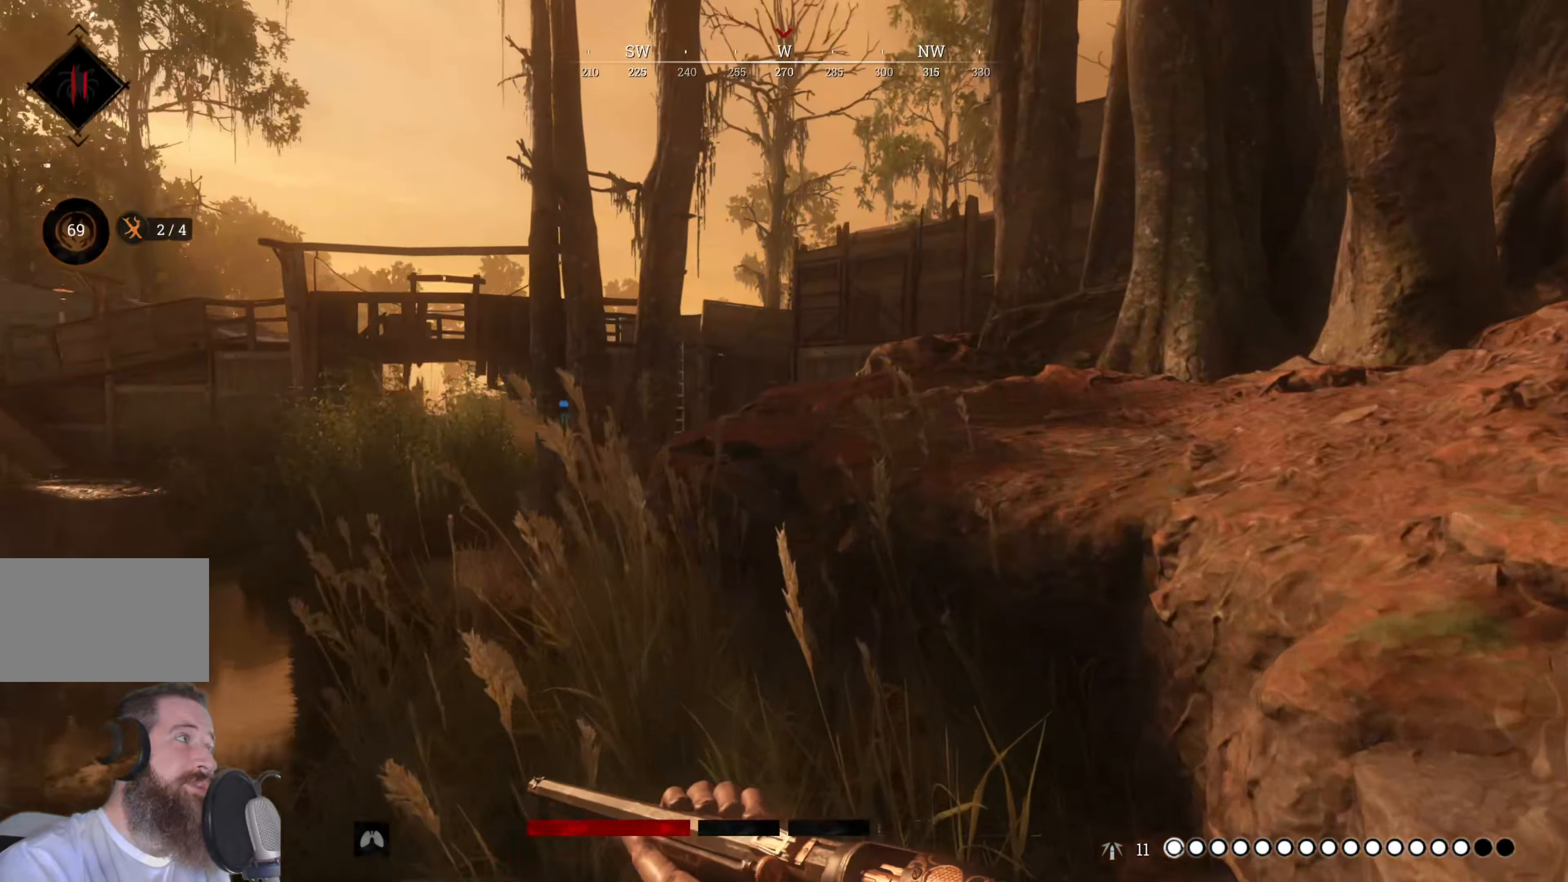
{"keys": ["shift", "w"], "mouse": [], "events": [[100, "a", "down"], [380, "a", "up"]]}
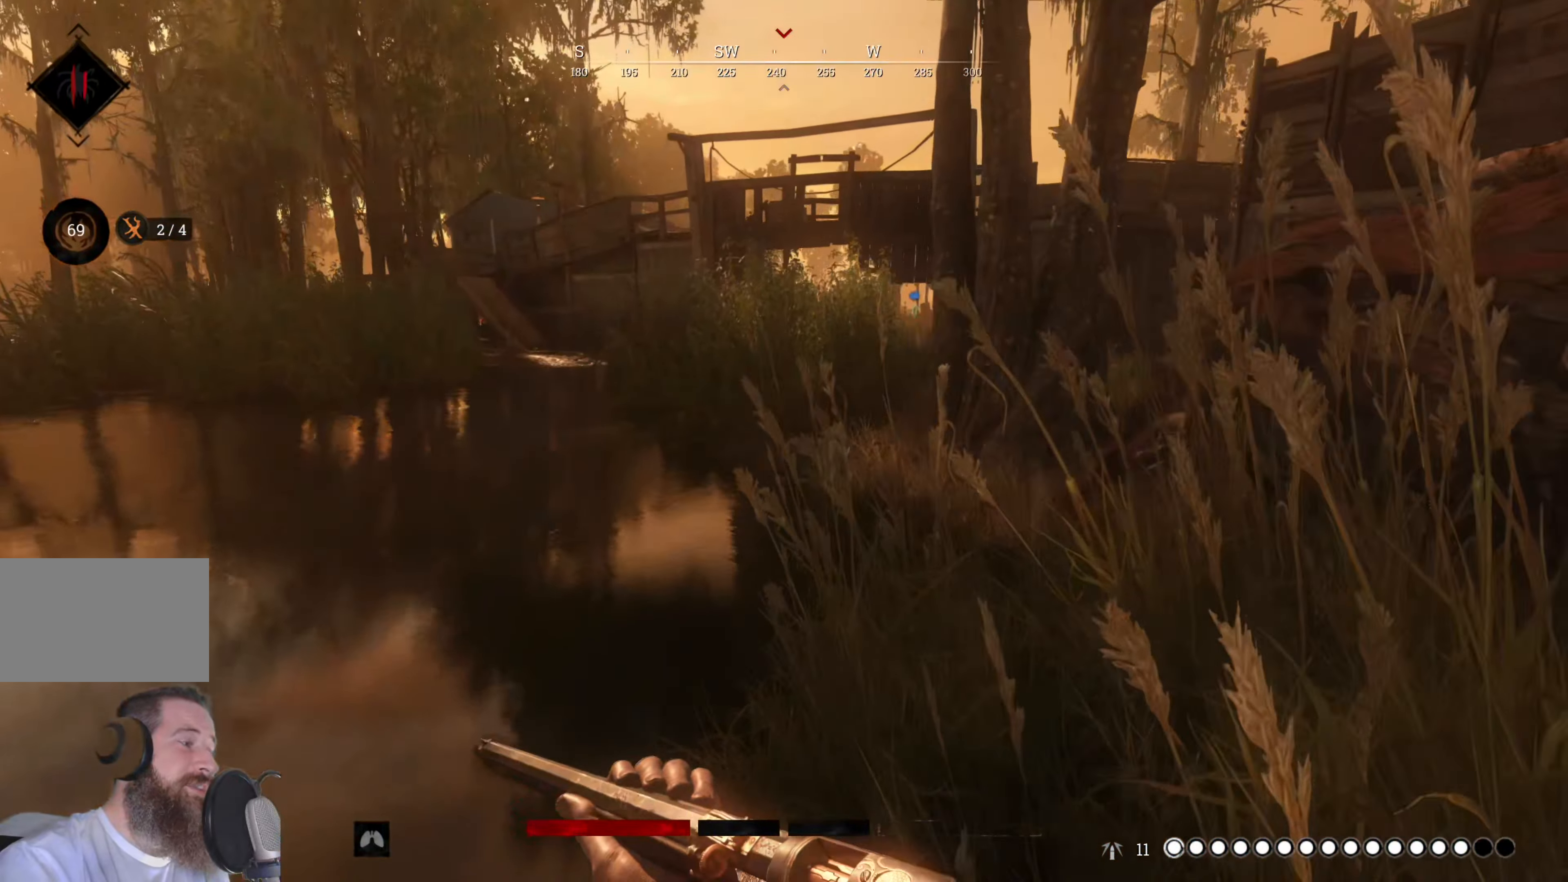
{"keys": ["shift", "w"], "mouse": [], "events": []}
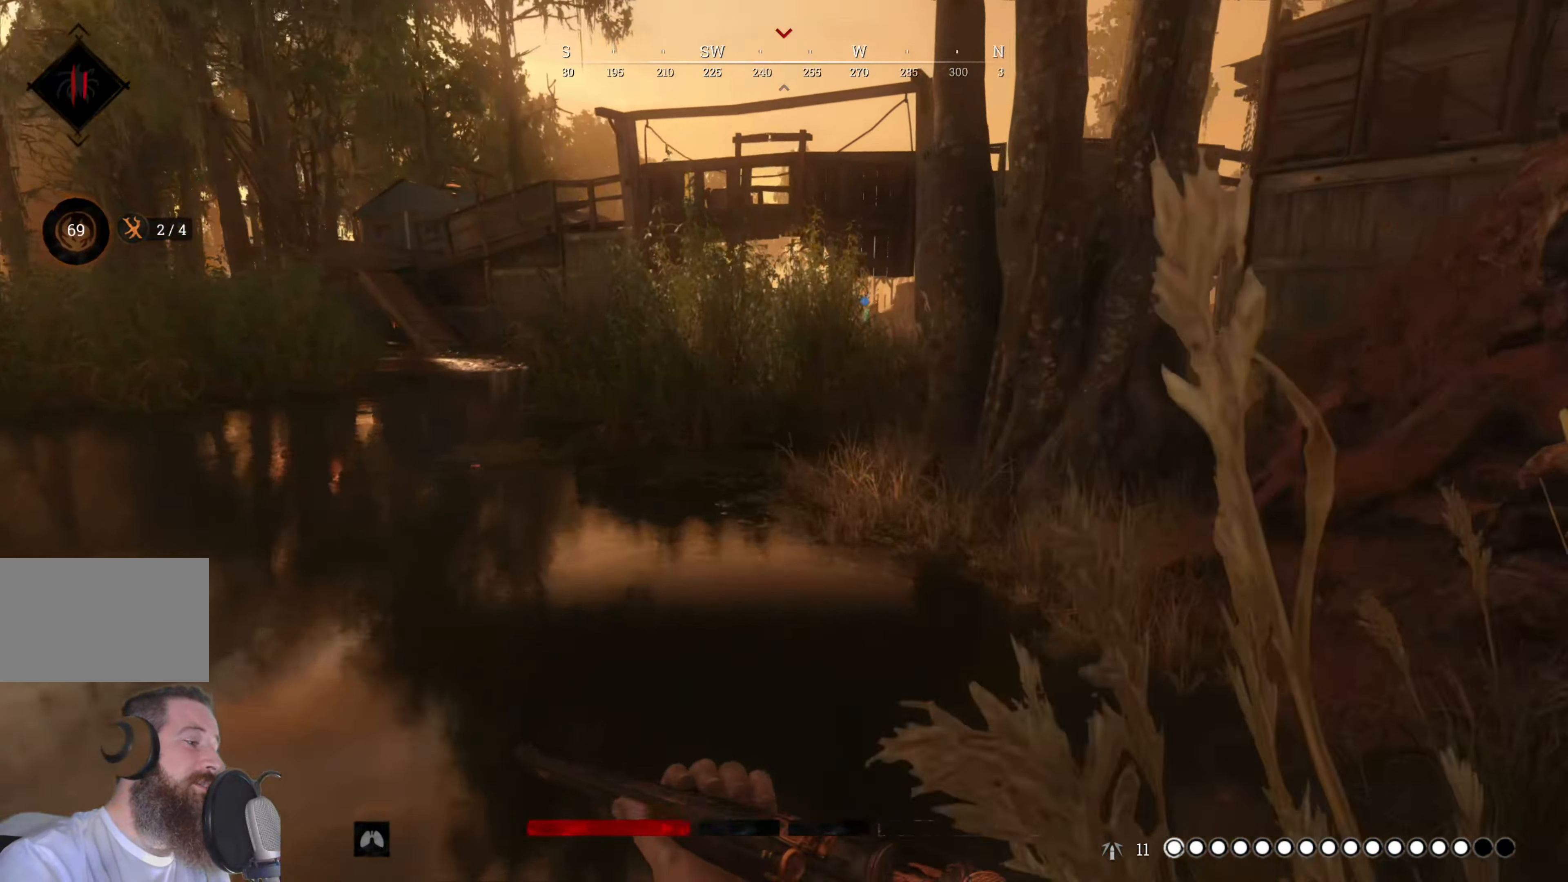
{"keys": ["shift", "w"], "mouse": [], "events": []}
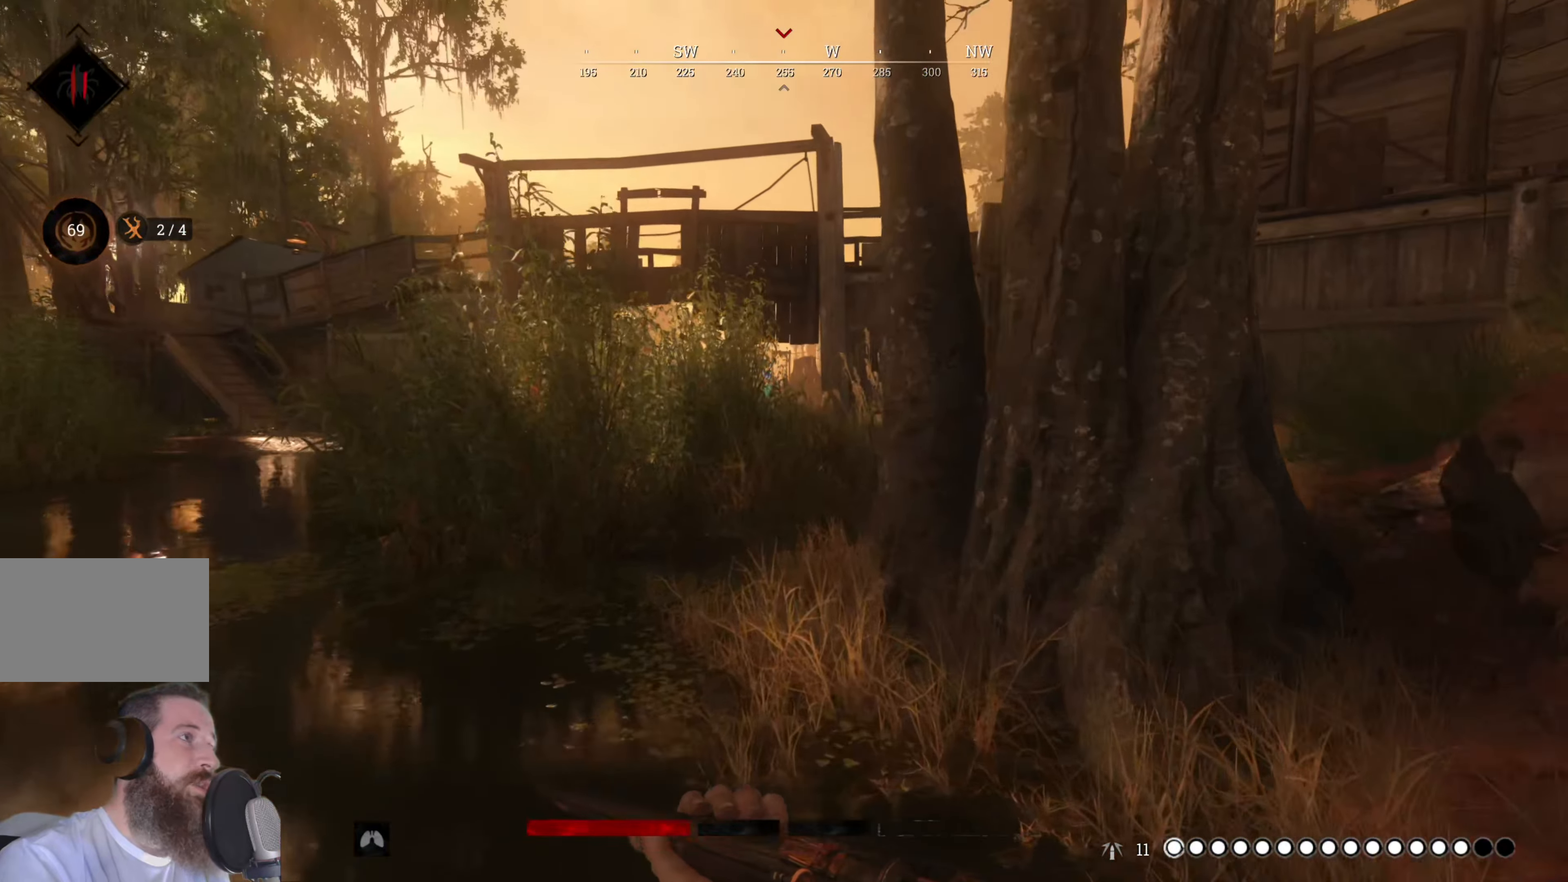
{"keys": ["shift", "w"], "mouse": [], "events": []}
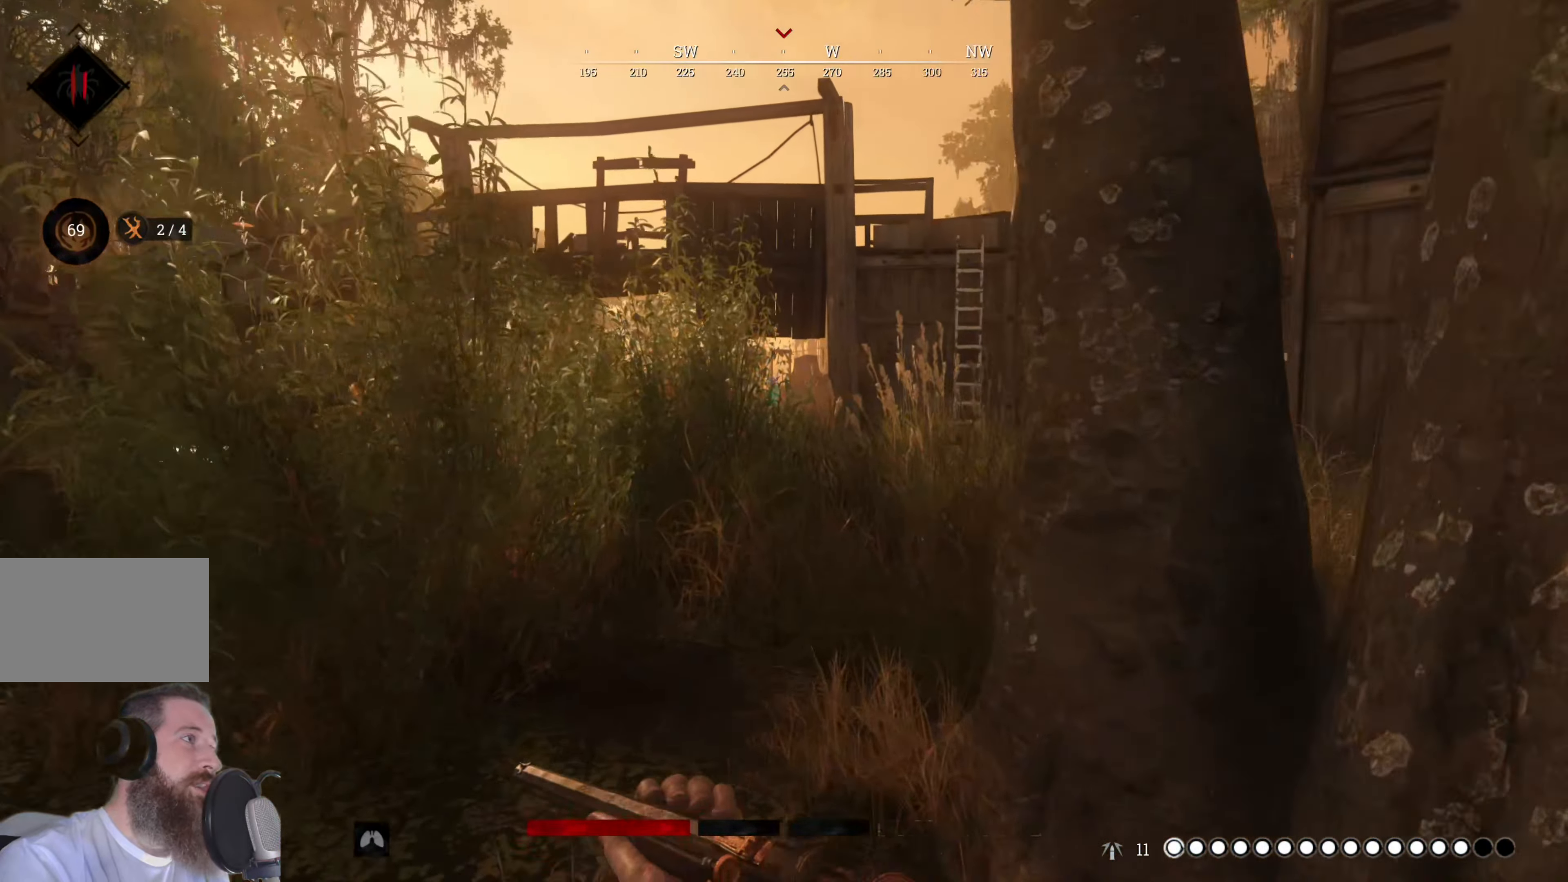
{"keys": ["shift", "w"], "mouse": [], "events": []}
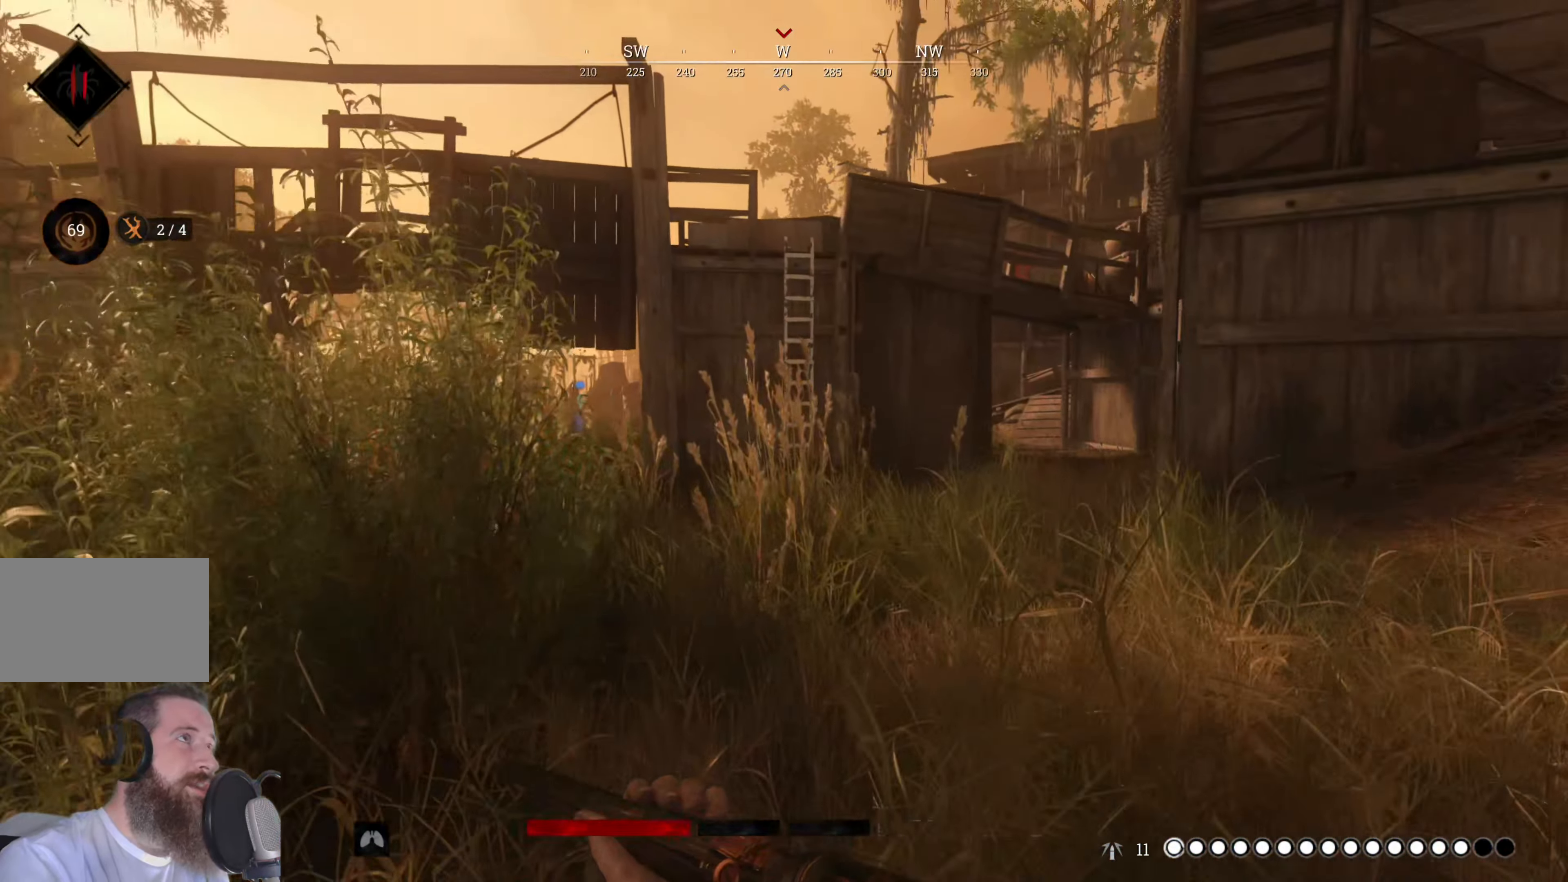
{"keys": ["shift", "w"], "mouse": [], "events": []}
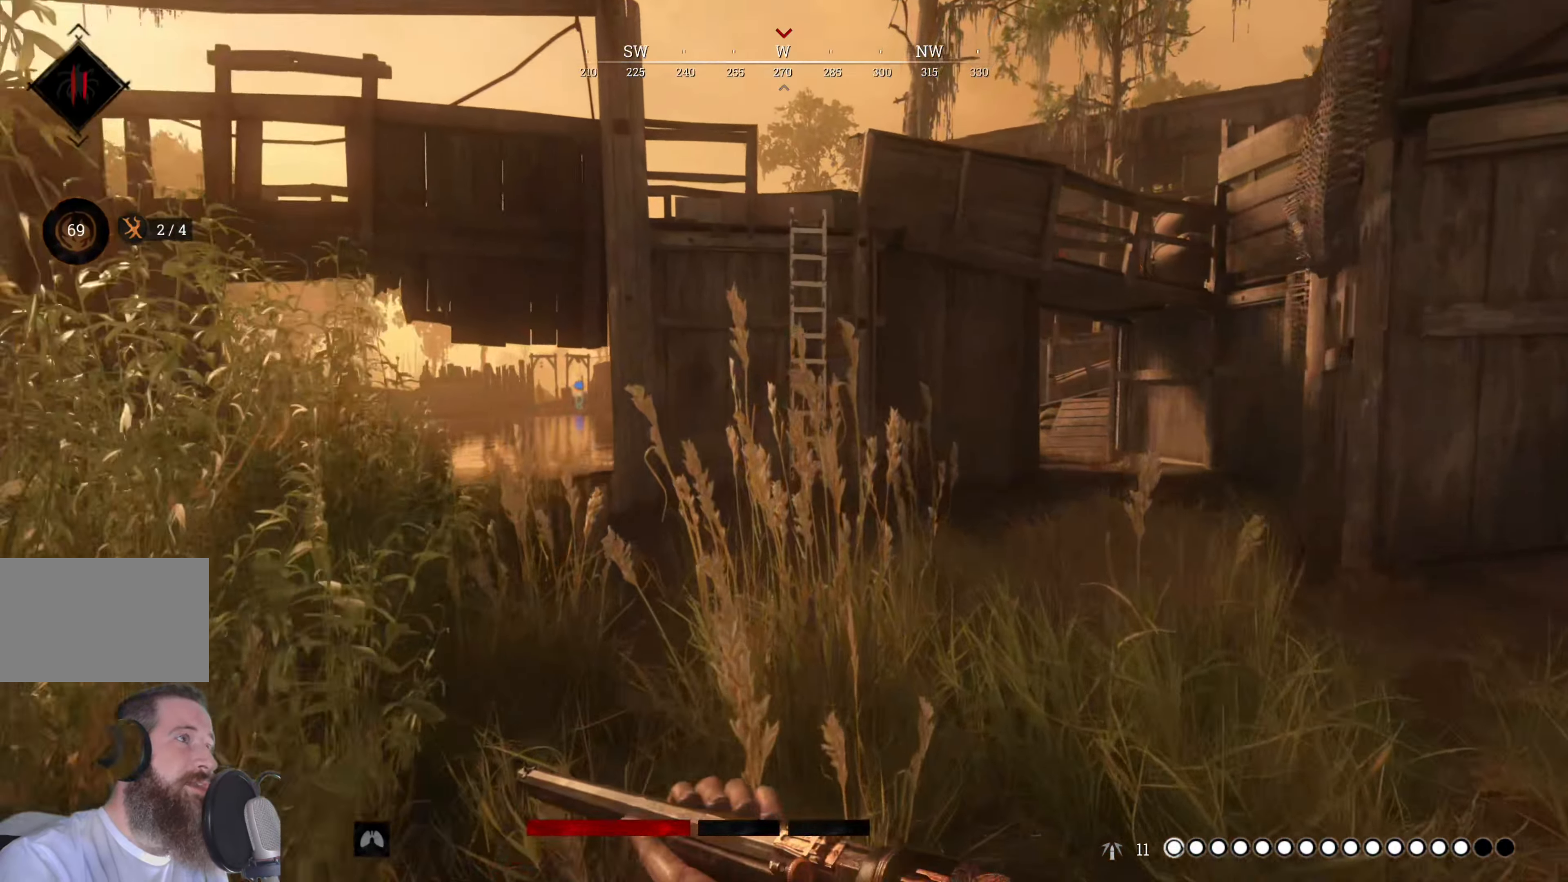
{"keys": ["d", "shift", "w"], "mouse": [], "events": [[20, "d", "down"]]}
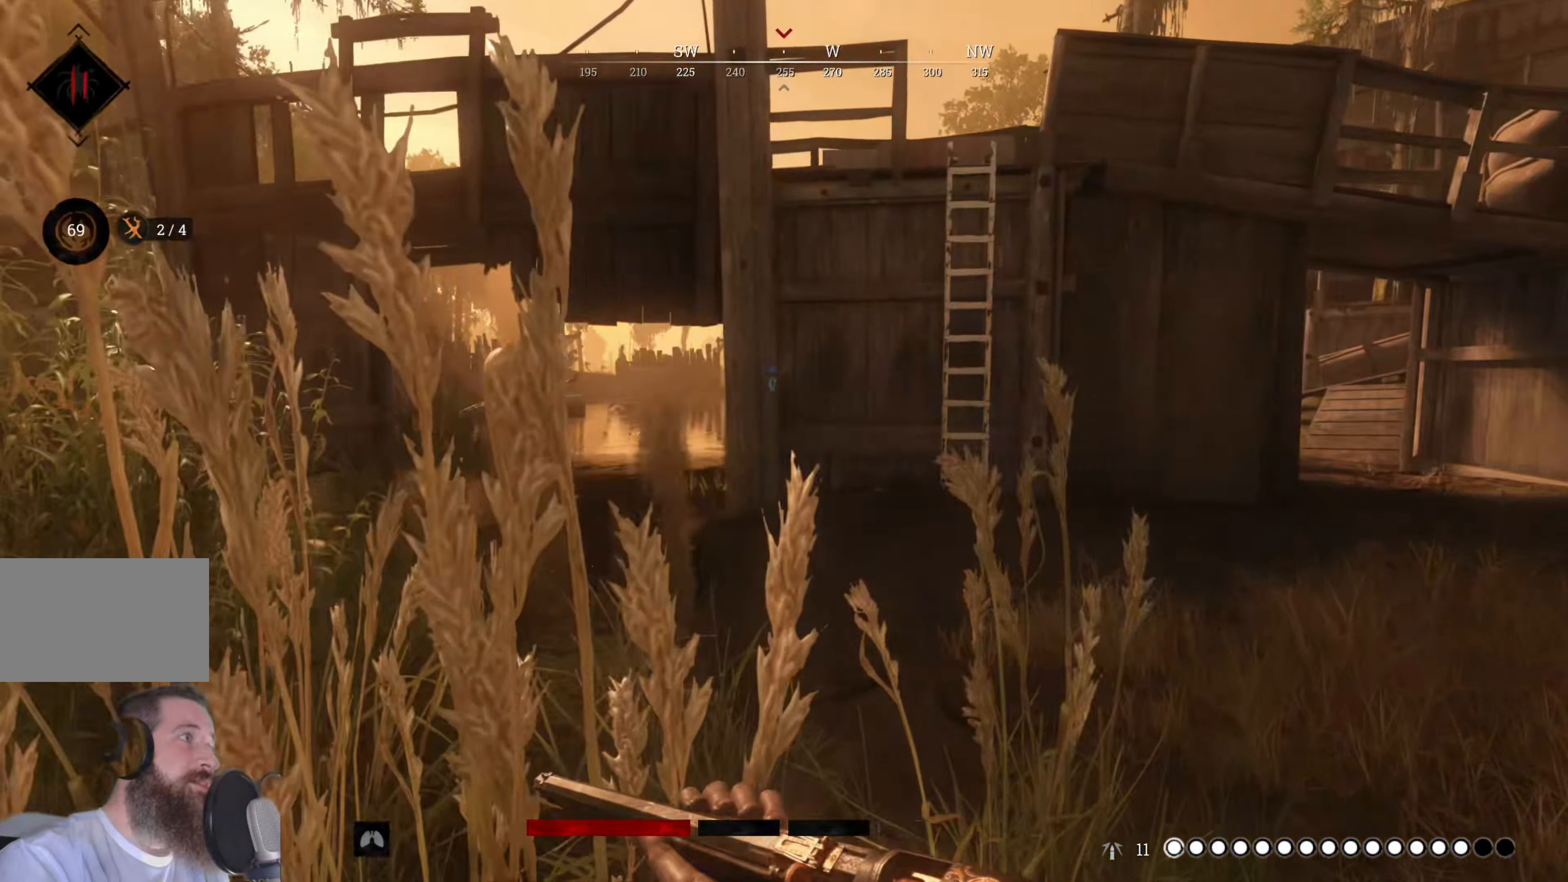
{"keys": ["d", "shift", "w"], "mouse": [], "events": []}